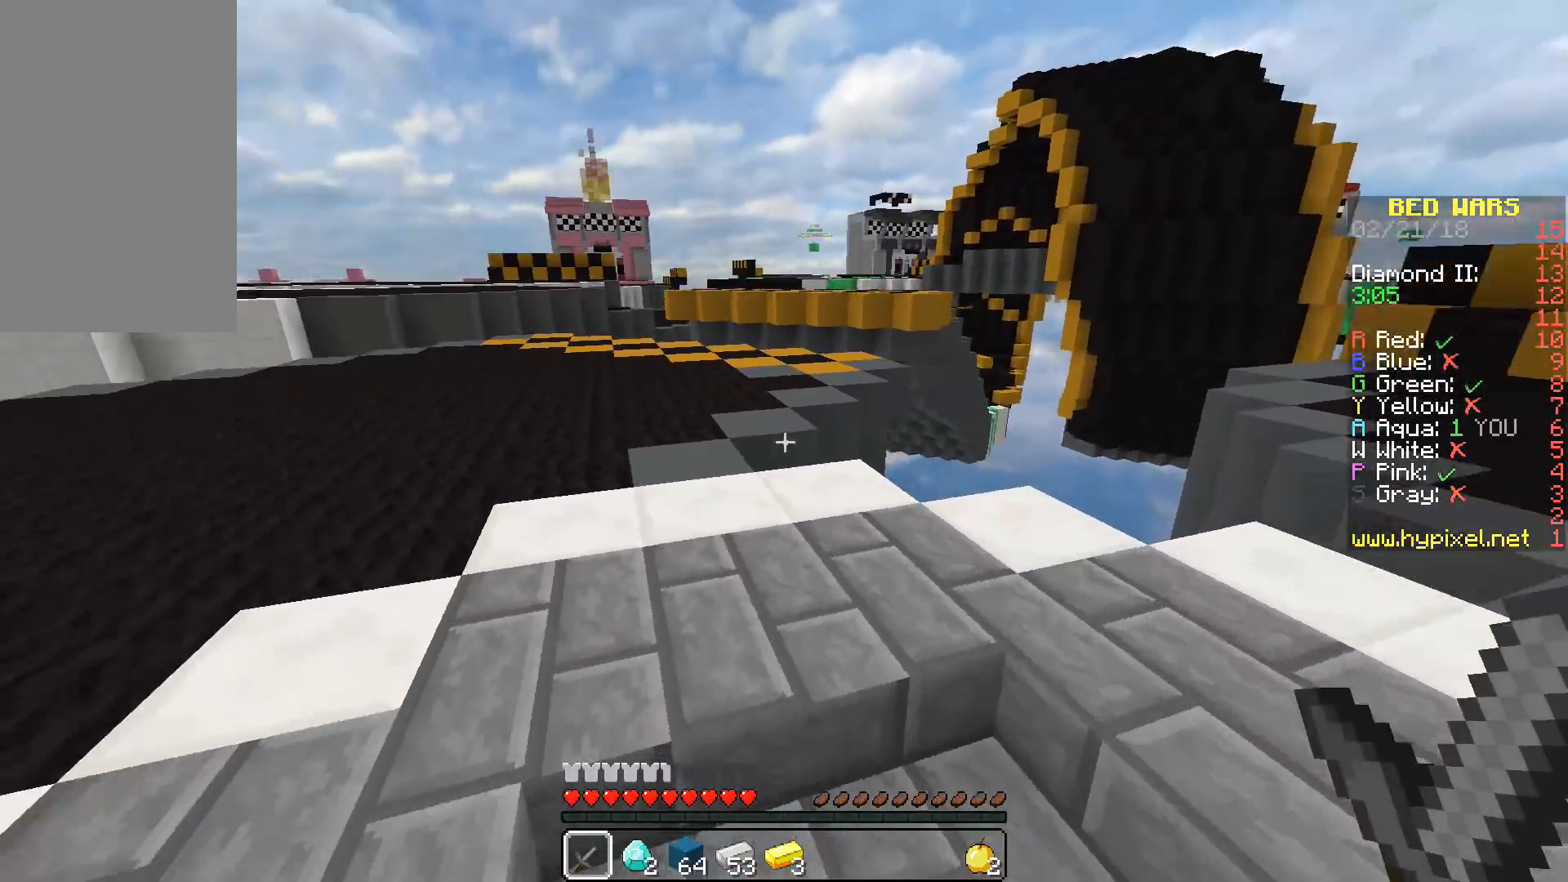
Gameplay with keyboard and mouse; each line is a JSON object with the keys and mouse buttons held at the frame after it. "events" lists presses ("down") and releases ("up") of "a", "d", "s", "space", "w", "mouse_left" and "mouse_right" between this image and that frame as [ms after this image, input, new state], when the widget could be followed in between. "mouse_left", "mouse_right" = the "left", "right" buttons of the "mouse" list. No other keys are recorded. Fast repeated clicks can show as one long hold. Mouse movement is not recorded.
{"keys": ["w"], "mouse": [], "events": [[167, "mouse_left", "down"], [267, "mouse_left", "up"], [350, "mouse_left", "down"], [433, "mouse_left", "up"]]}
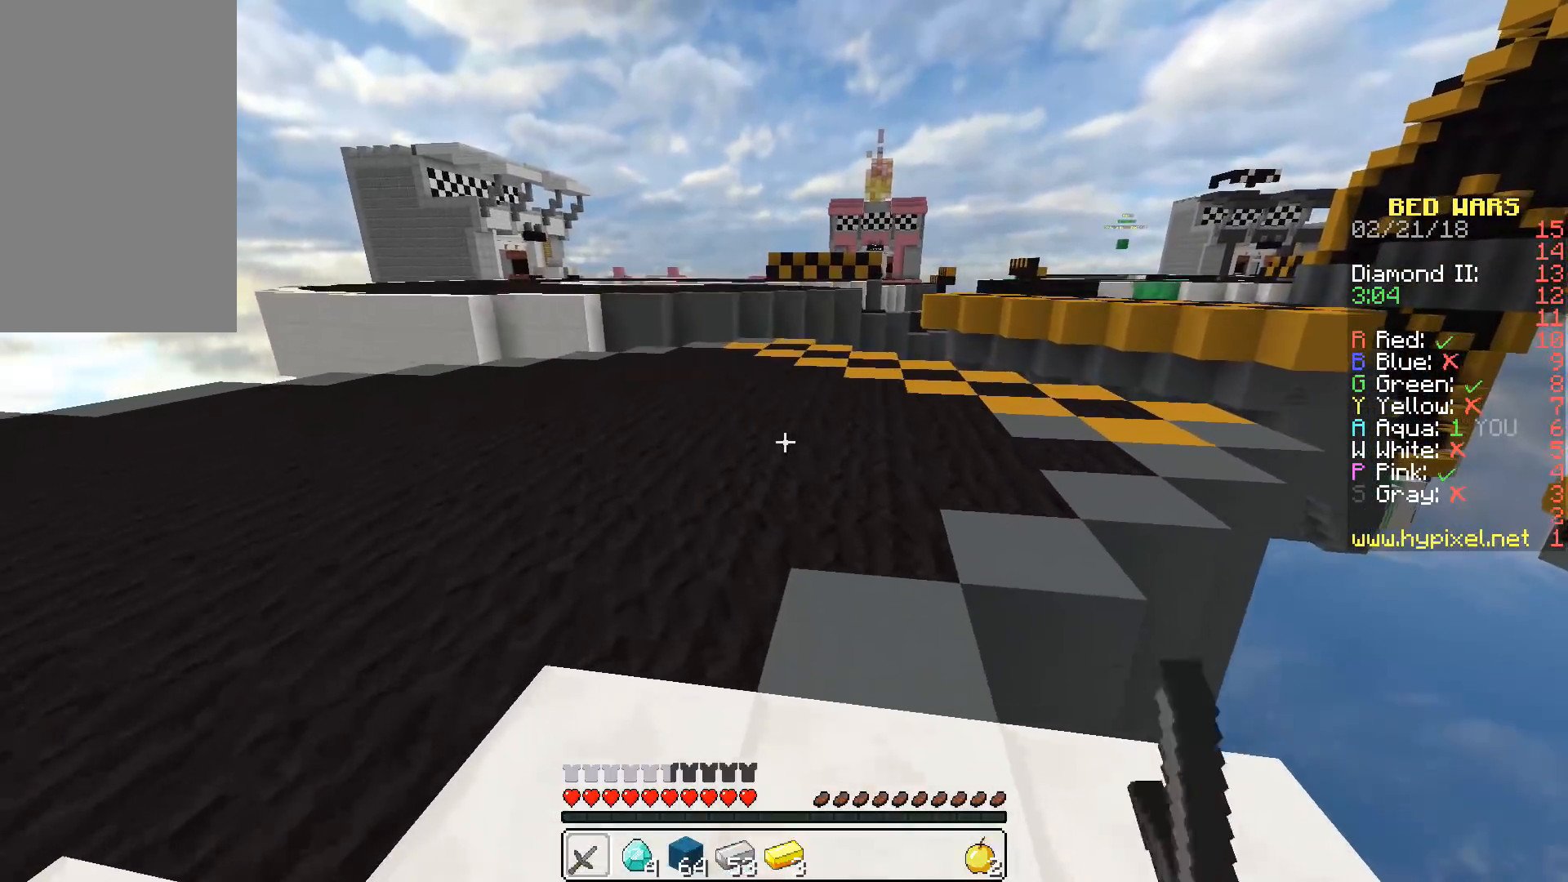
{"keys": ["space", "w"], "mouse": [], "events": [[17, "mouse_left", "down"], [100, "mouse_left", "up"], [217, "mouse_left", "down"], [300, "space", "down"], [317, "mouse_left", "up"], [383, "mouse_left", "down"], [467, "mouse_left", "up"]]}
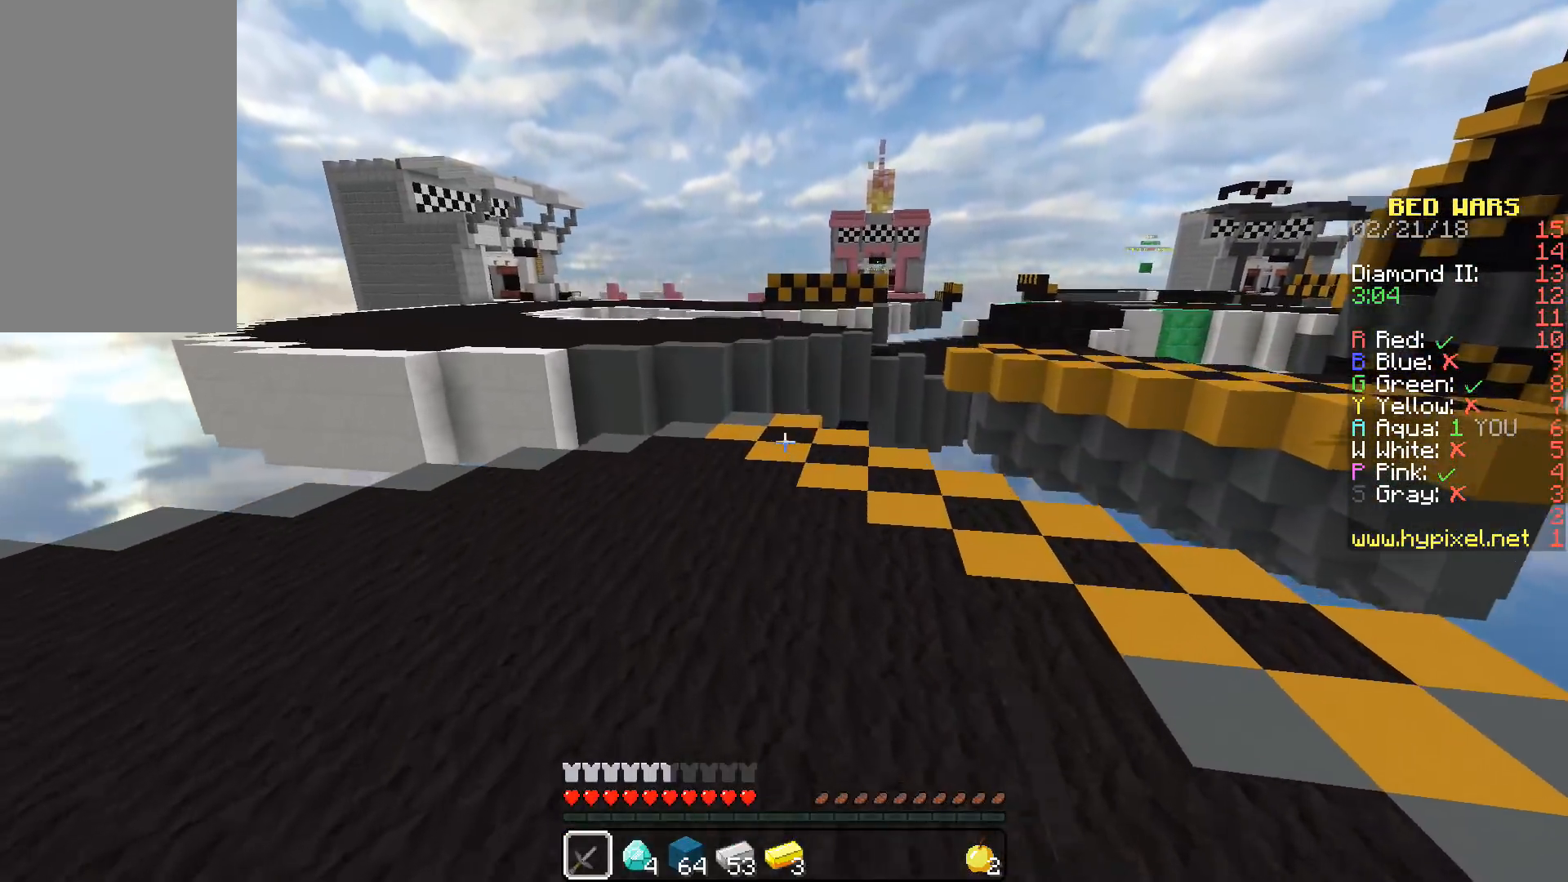
{"keys": ["d", "w"], "mouse": [], "events": [[50, "a", "down"], [50, "mouse_left", "down"], [67, "space", "up"], [117, "a", "up"], [217, "d", "down"], [250, "mouse_left", "up"]]}
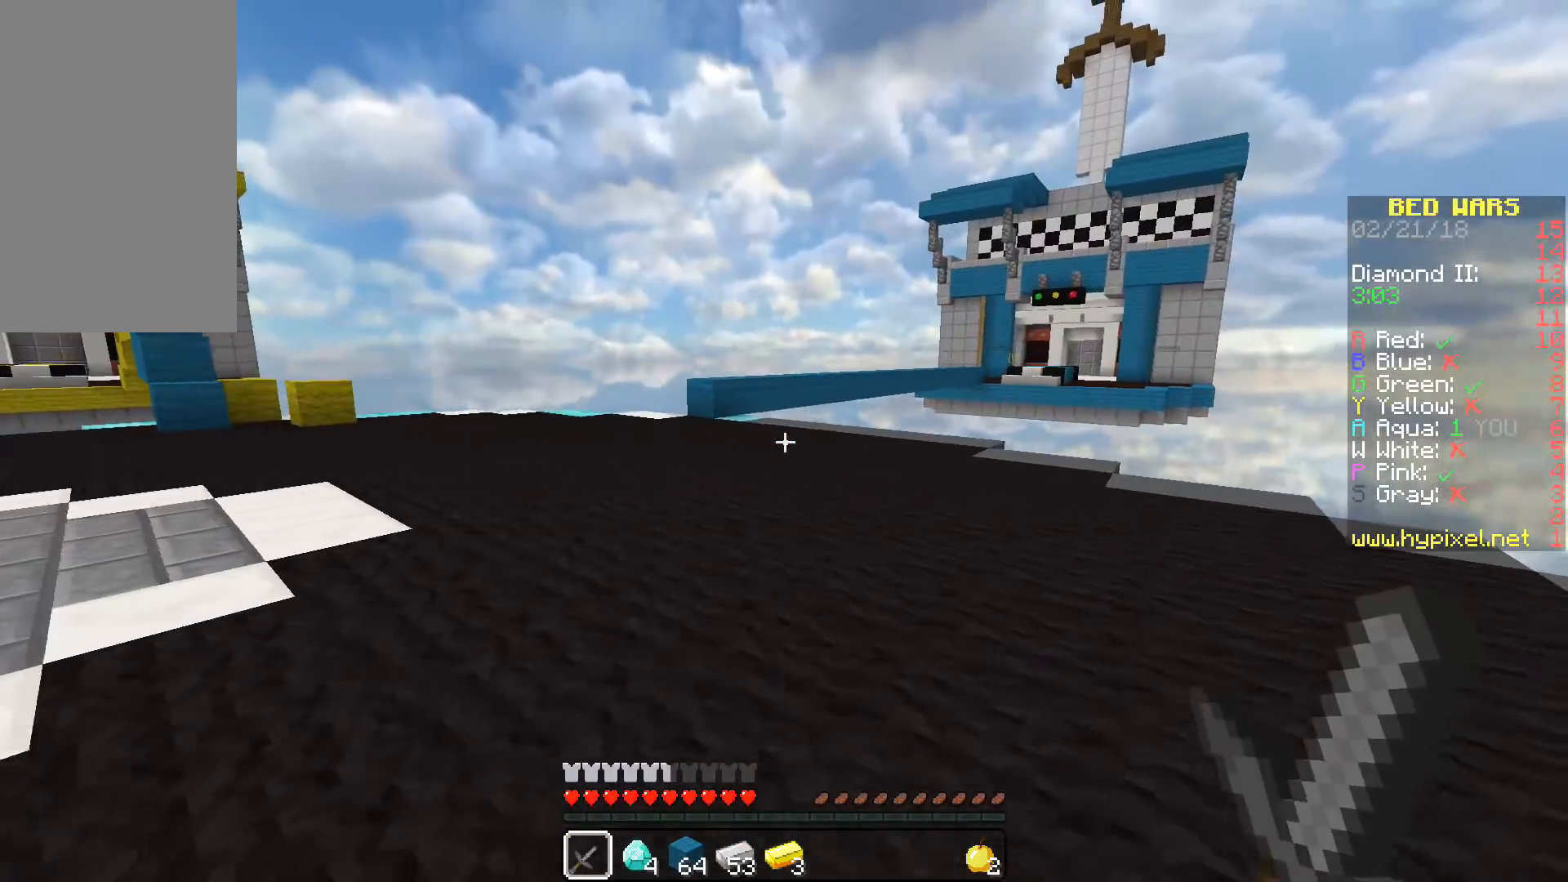
{"keys": ["d", "w"], "mouse": ["left"], "events": [[467, "mouse_left", "down"]]}
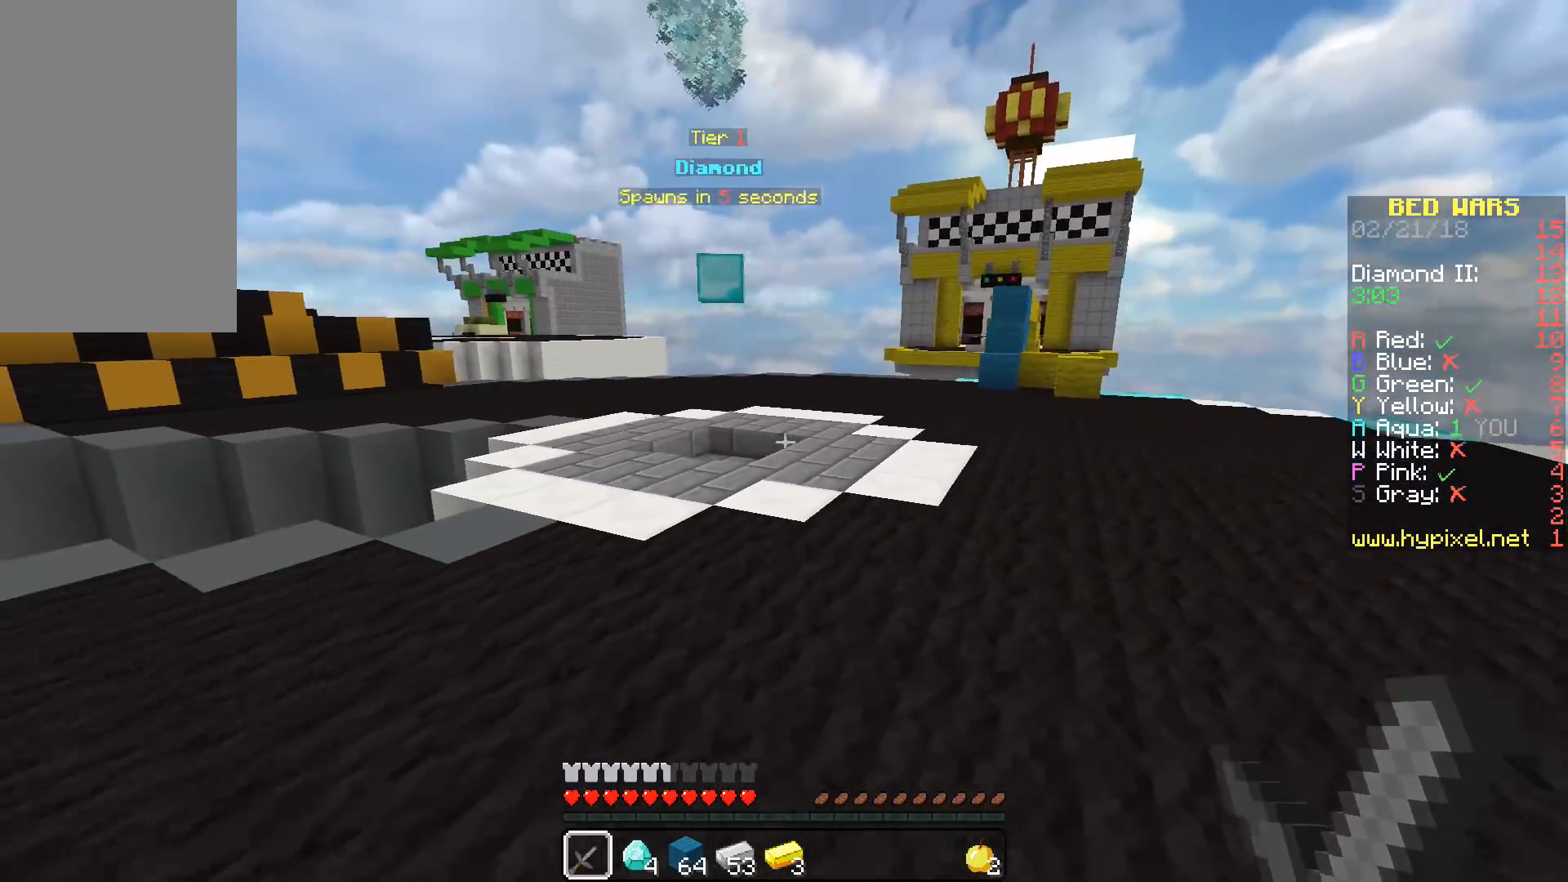
{"keys": ["space", "w"], "mouse": ["left"], "events": [[17, "d", "up"], [17, "space", "down"], [50, "mouse_left", "up"], [133, "mouse_left", "down"], [217, "mouse_left", "up"], [217, "space", "up"], [300, "mouse_left", "down"], [400, "mouse_left", "up"], [400, "space", "down"], [500, "mouse_left", "down"]]}
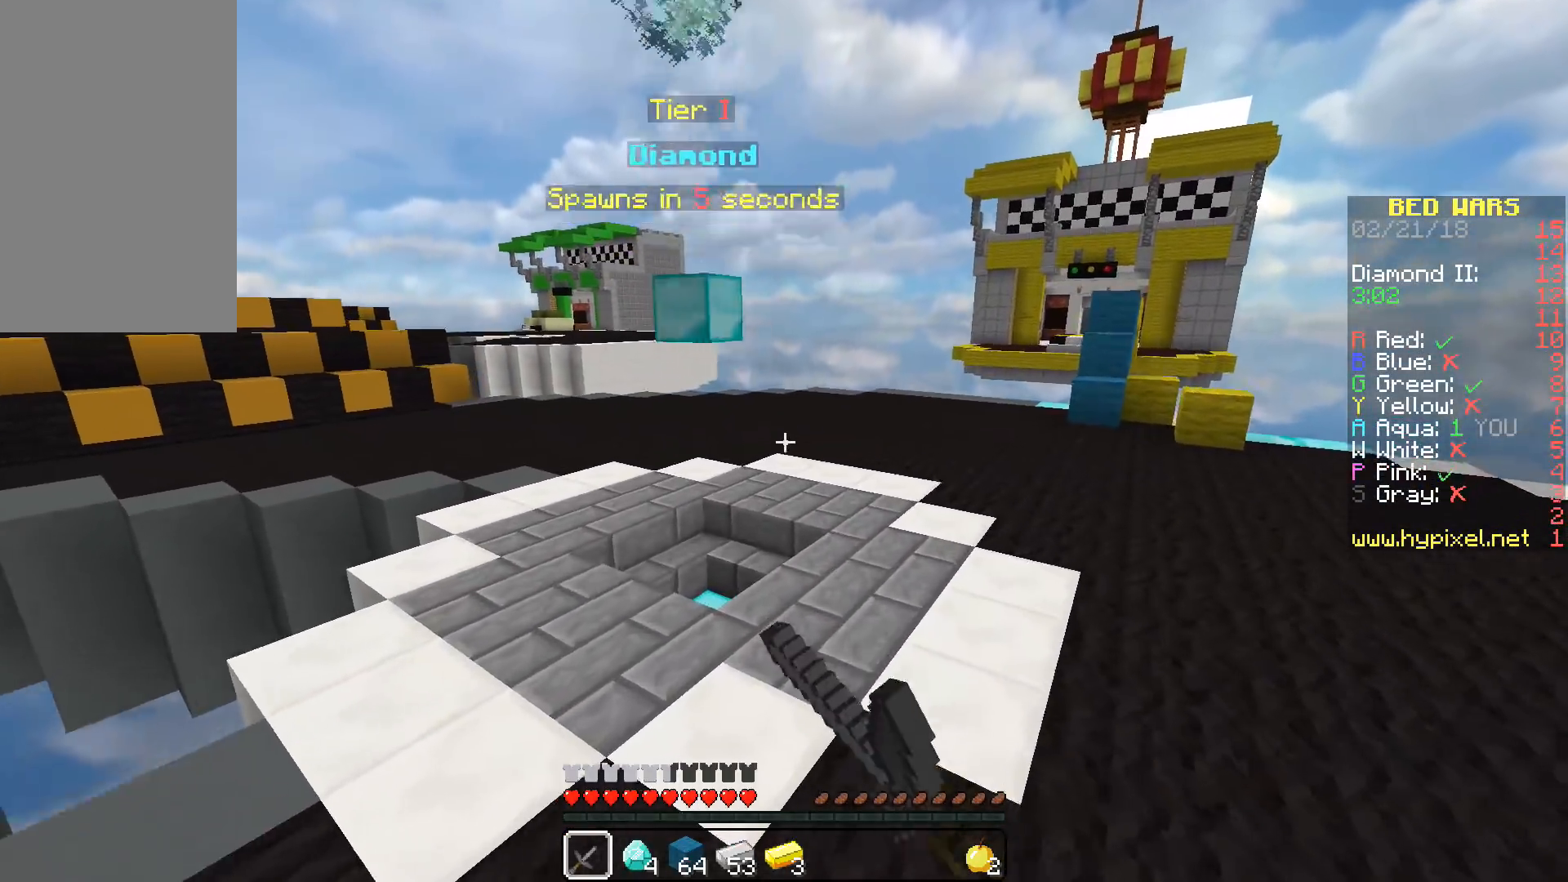
{"keys": ["a", "w"], "mouse": [], "events": [[100, "mouse_left", "up"], [183, "a", "down"], [200, "mouse_left", "down"], [217, "space", "up"], [300, "mouse_left", "up"], [383, "mouse_left", "down"], [483, "mouse_left", "up"]]}
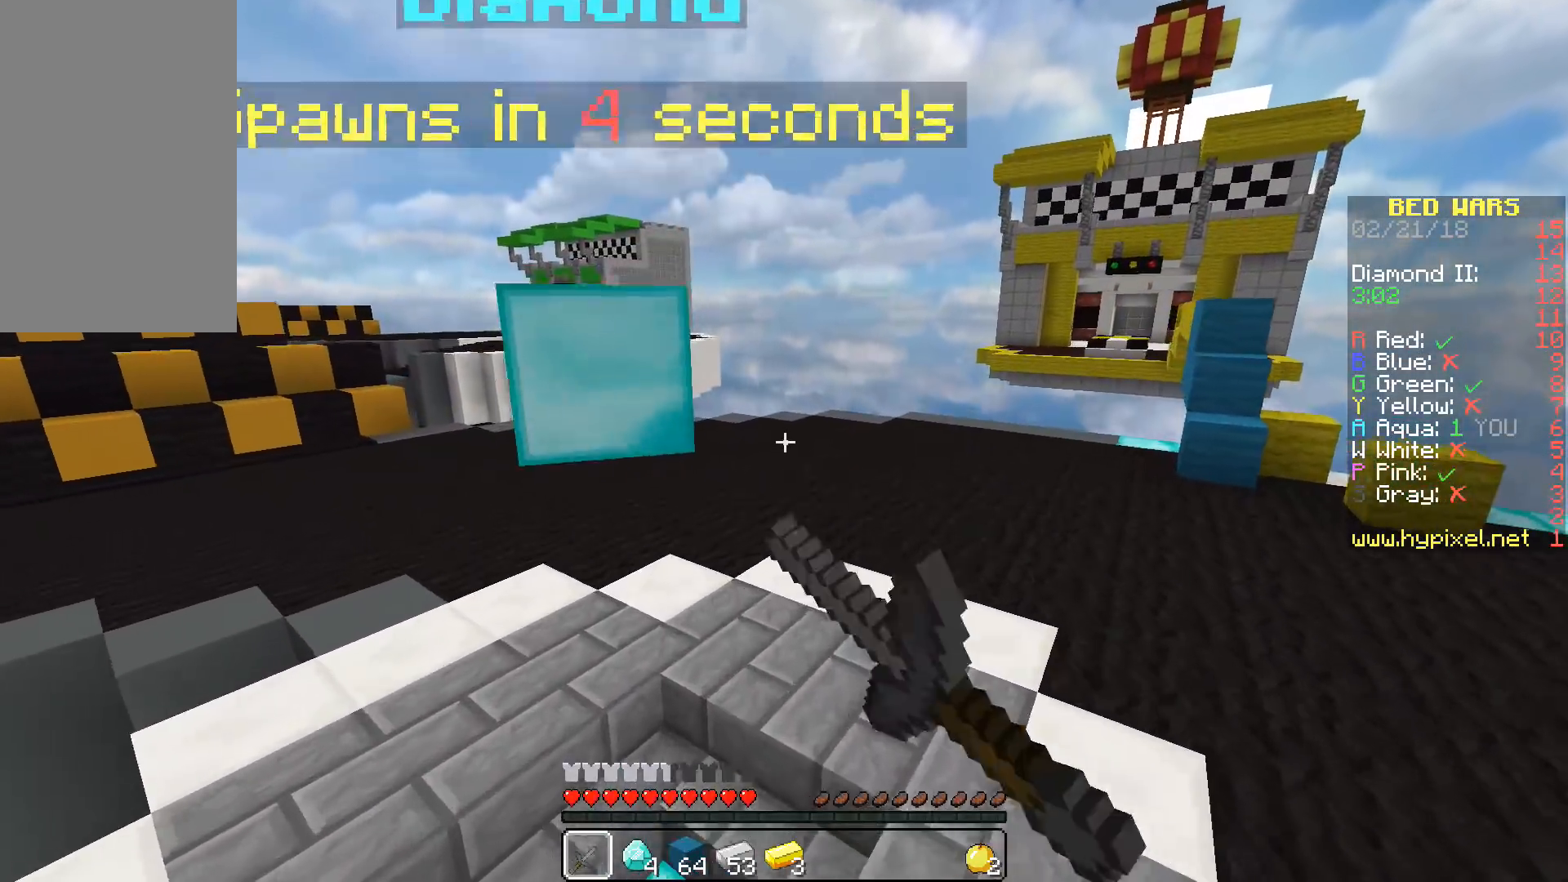
{"keys": ["w"], "mouse": ["left"], "events": [[83, "mouse_left", "down"], [183, "mouse_left", "up"], [217, "a", "up"], [300, "mouse_left", "down"], [400, "mouse_left", "up"], [467, "mouse_left", "down"]]}
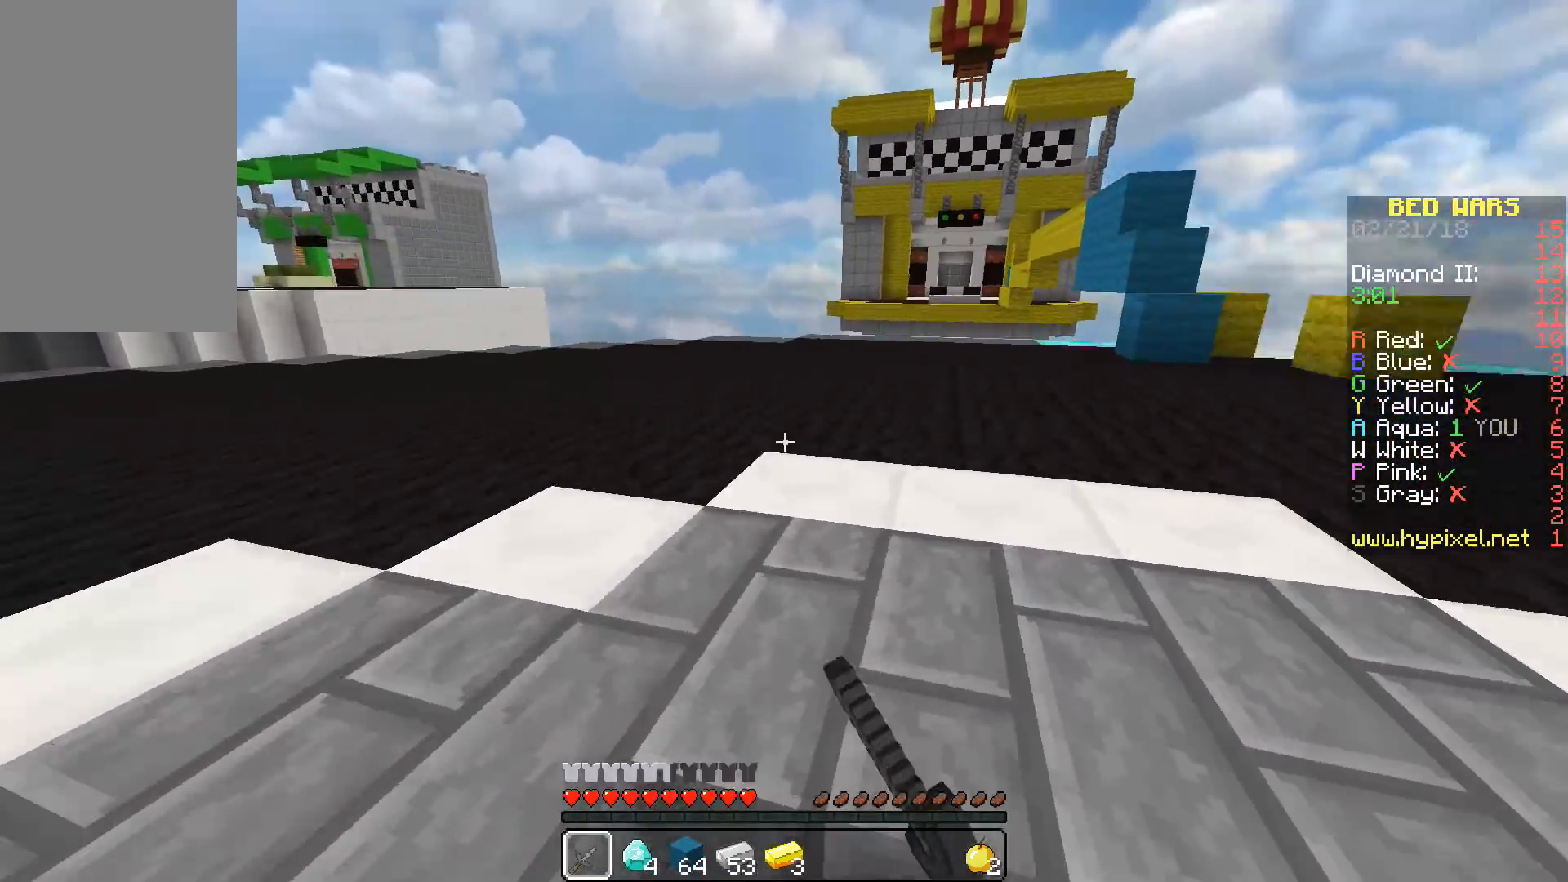
{"keys": ["a", "w"], "mouse": [], "events": [[150, "mouse_left", "up"], [217, "space", "down"], [467, "a", "down"], [500, "space", "up"]]}
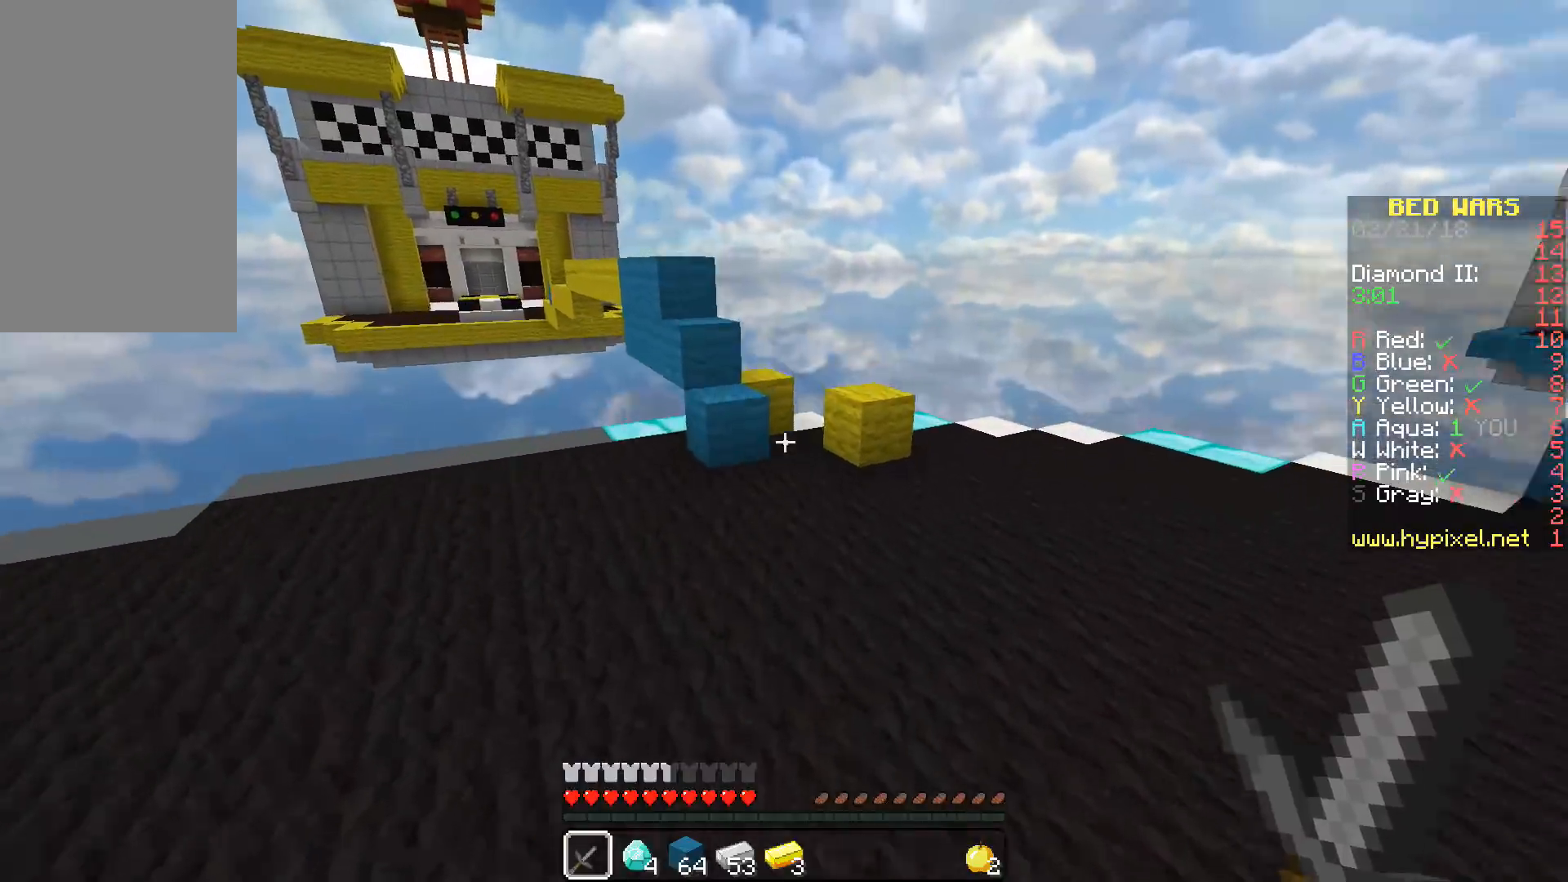
{"keys": ["a", "s"], "mouse": [], "events": [[50, "w", "up"], [233, "s", "down"]]}
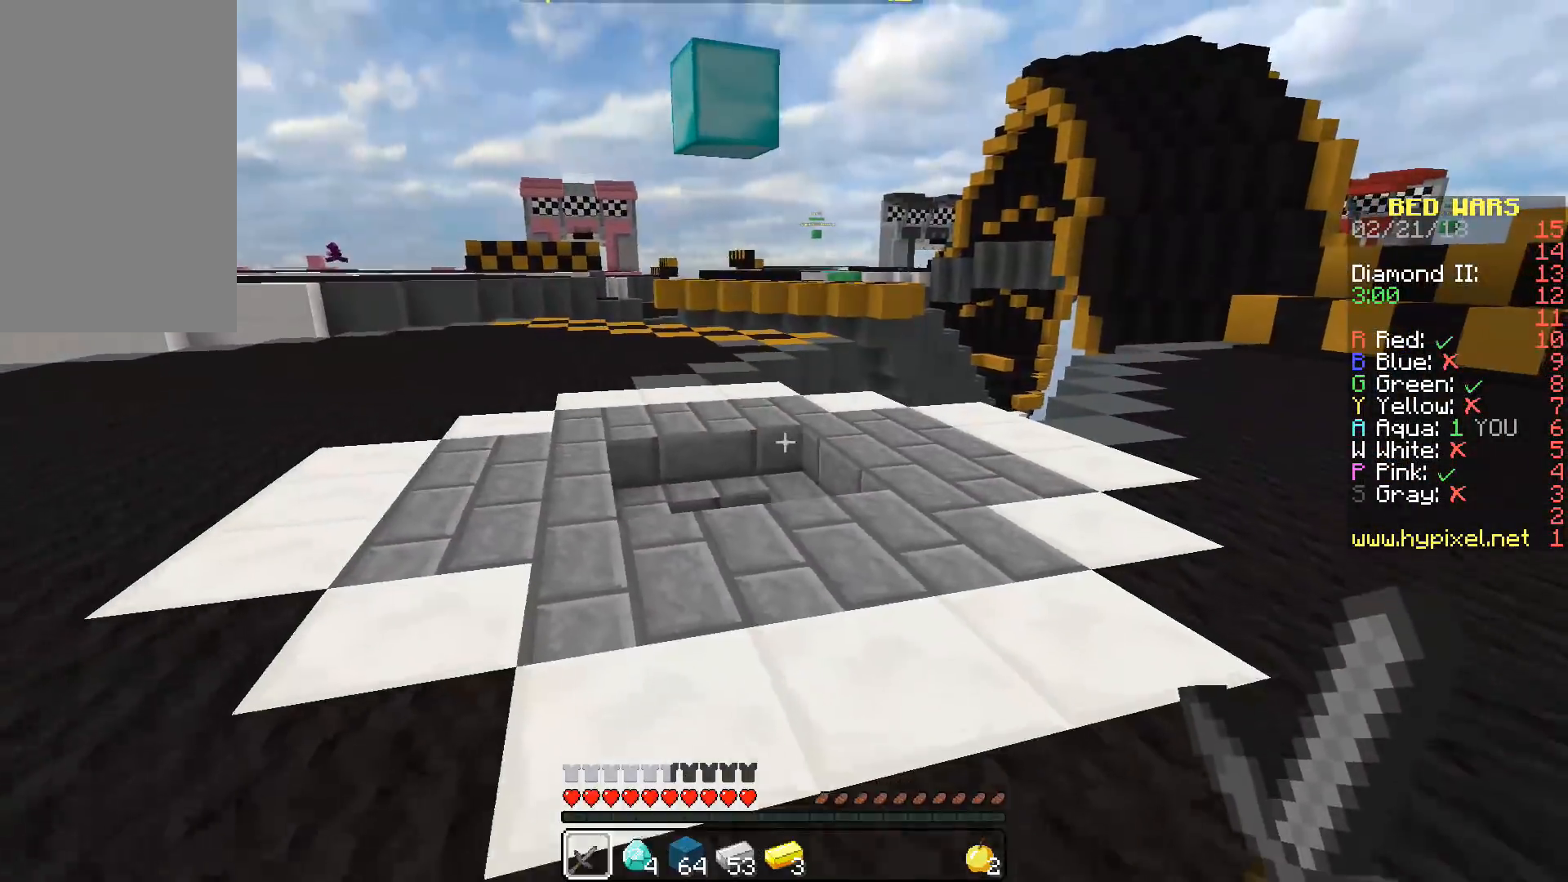
{"keys": ["a"], "mouse": [], "events": [[133, "s", "up"]]}
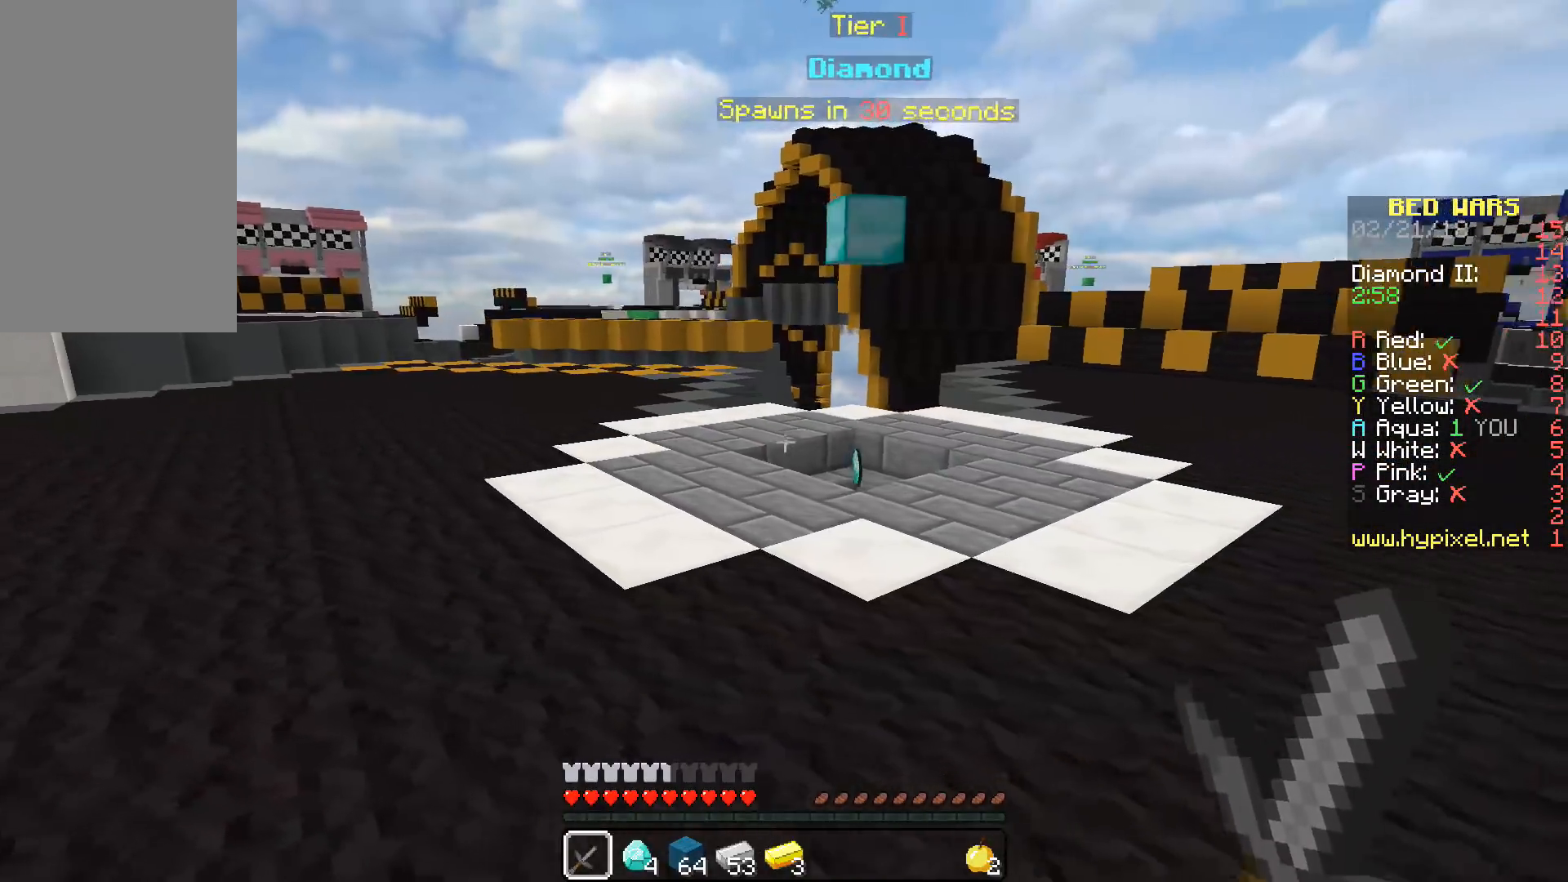
{"keys": ["d", "w"], "mouse": [], "events": [[83, "a", "up"], [150, "d", "down"], [350, "w", "down"]]}
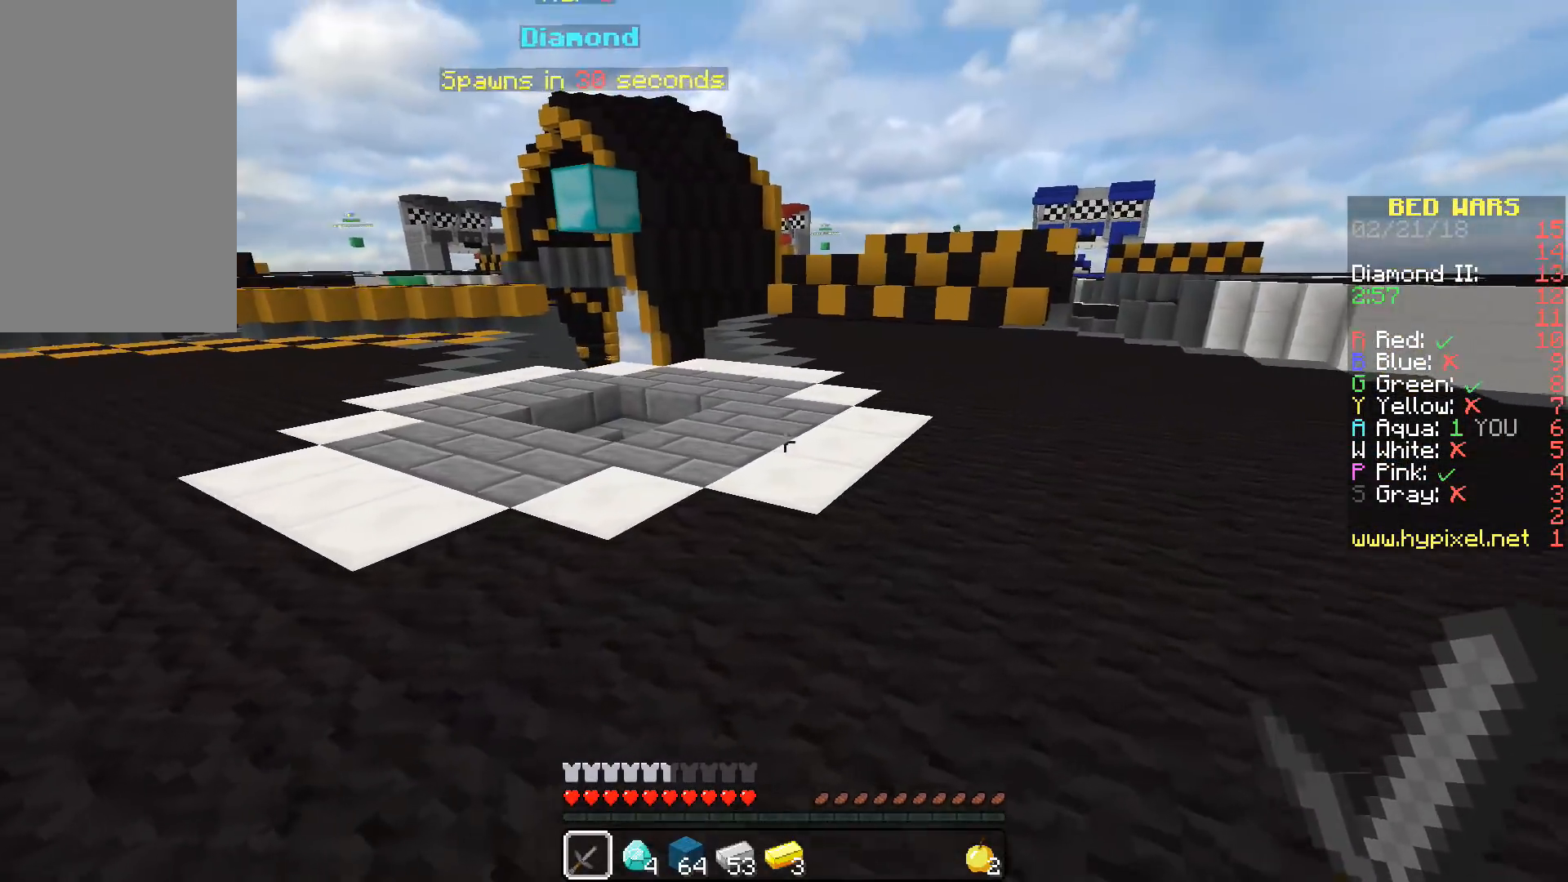
{"keys": ["w"], "mouse": [], "events": [[133, "d", "up"]]}
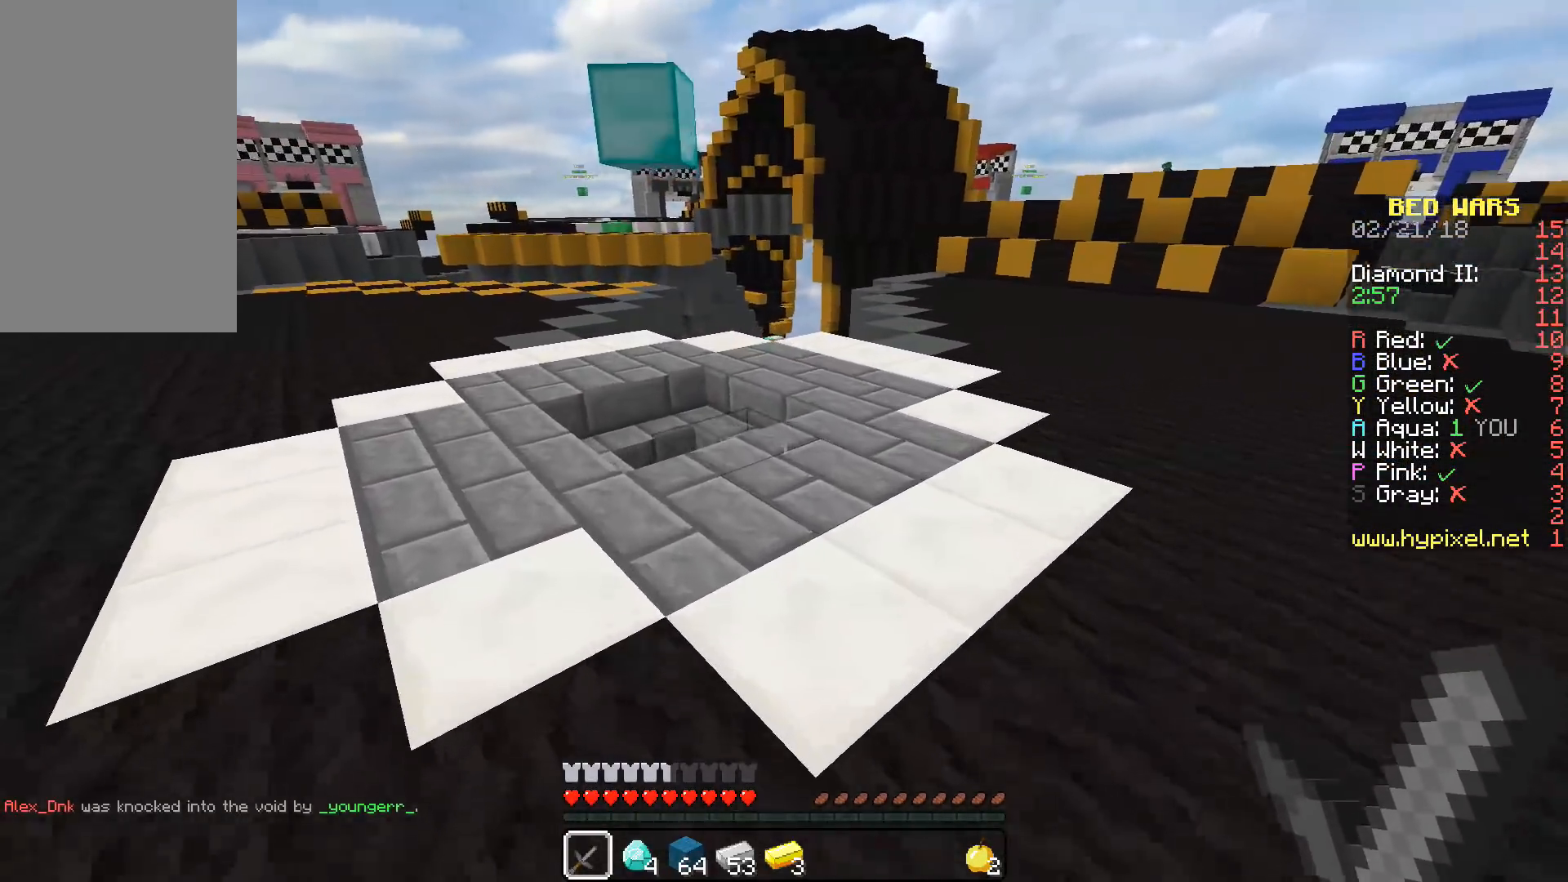
{"keys": ["a", "w"], "mouse": [], "events": [[17, "space", "down"], [200, "space", "up"], [400, "a", "down"]]}
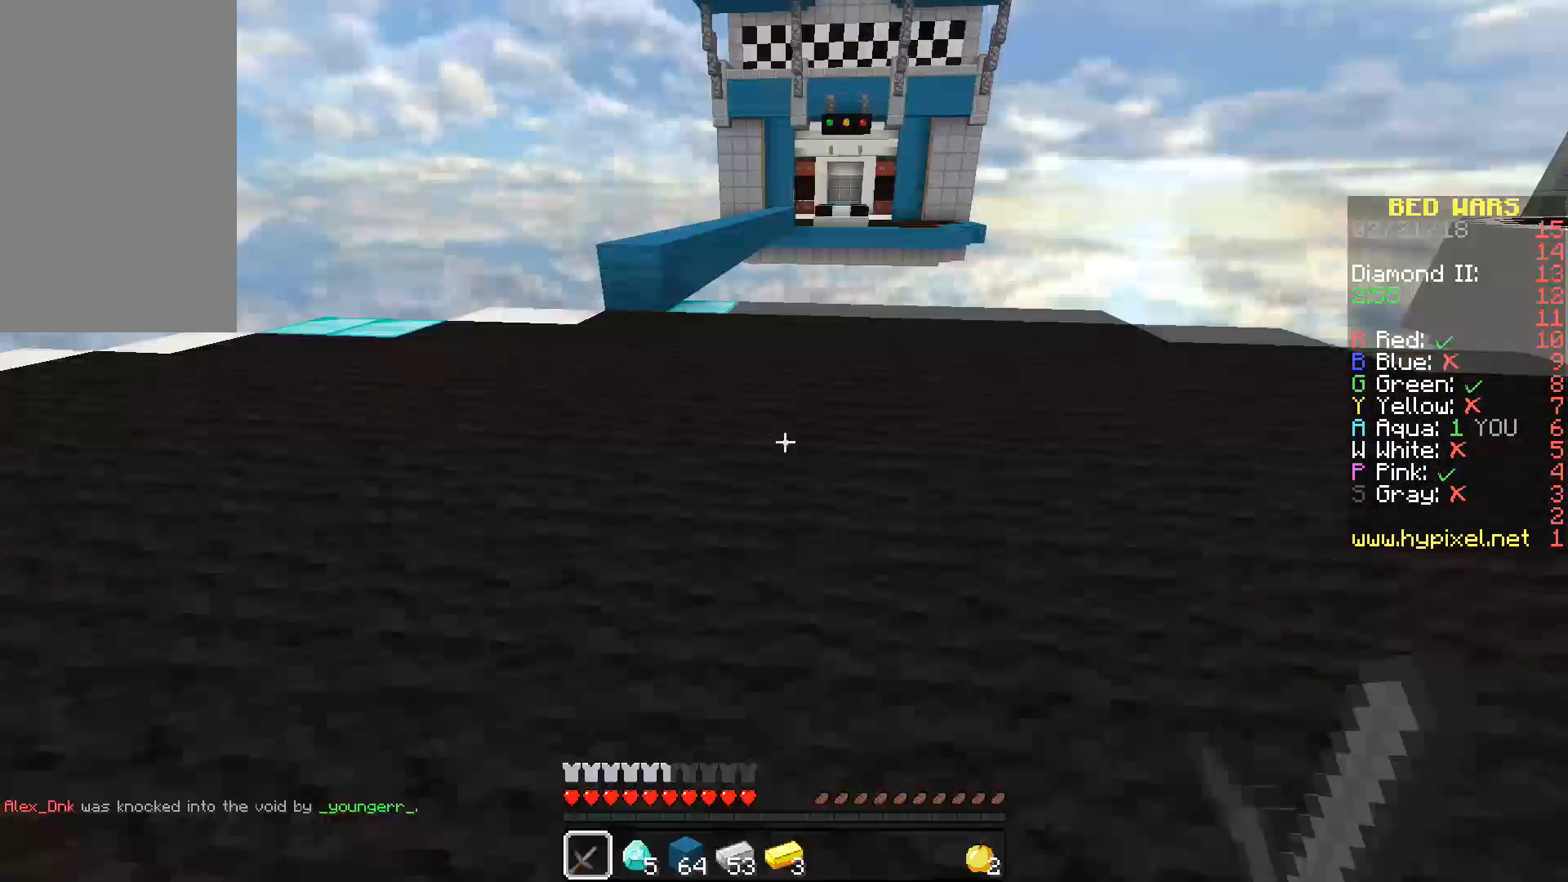
{"keys": ["w"], "mouse": [], "events": [[283, "space", "down"], [367, "a", "up"], [483, "space", "up"]]}
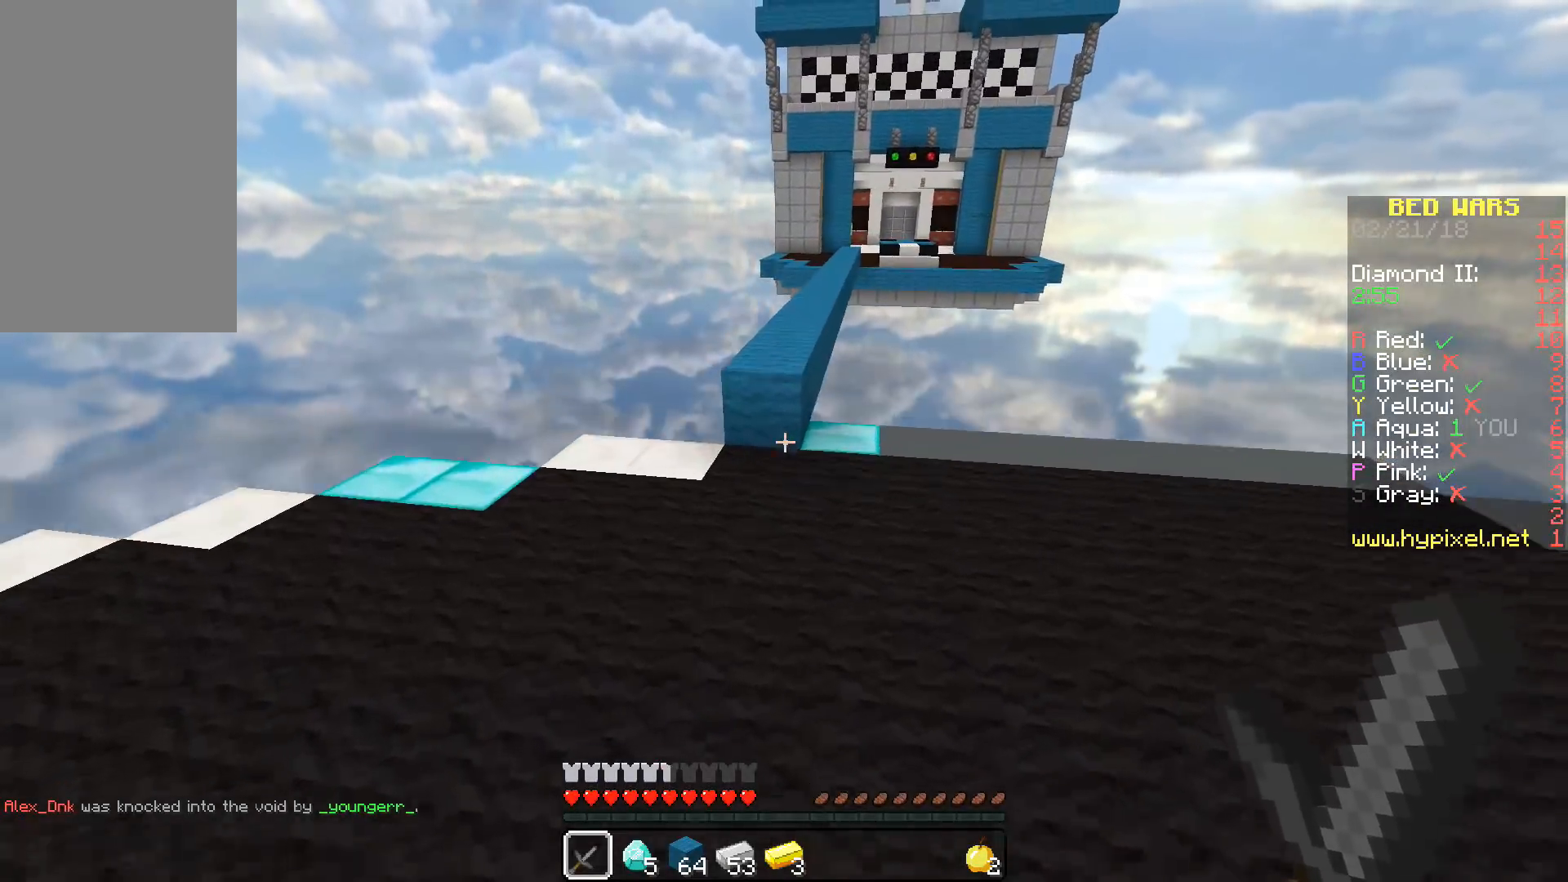
{"keys": ["w"], "mouse": [], "events": []}
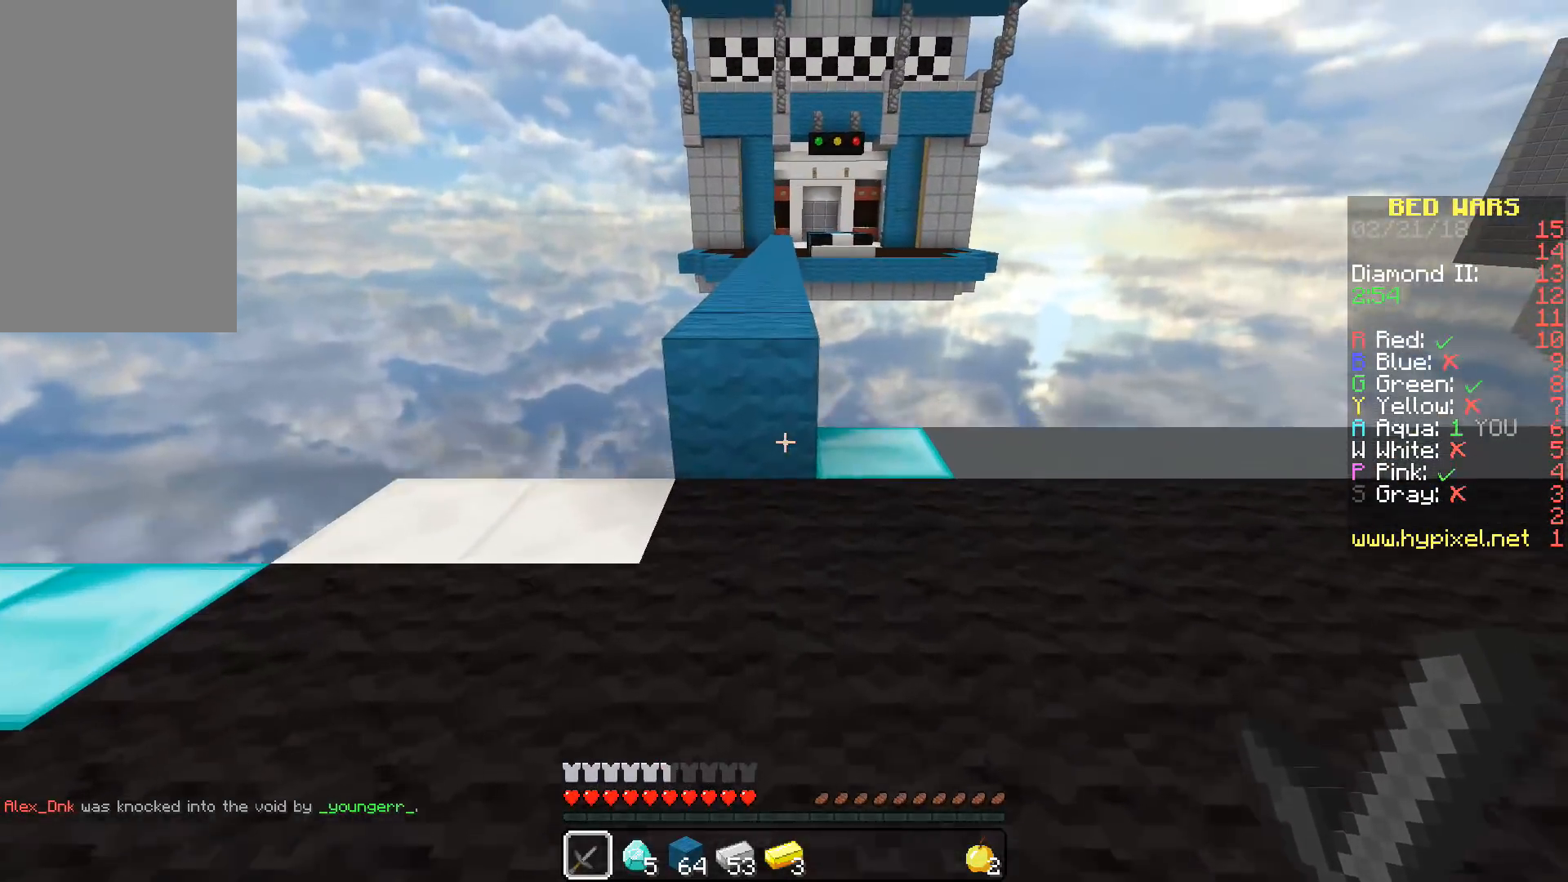
{"keys": ["space", "w"], "mouse": [], "events": [[83, "space", "down"], [217, "mouse_left", "down"], [283, "mouse_left", "up"], [367, "mouse_left", "down"], [467, "mouse_left", "up"]]}
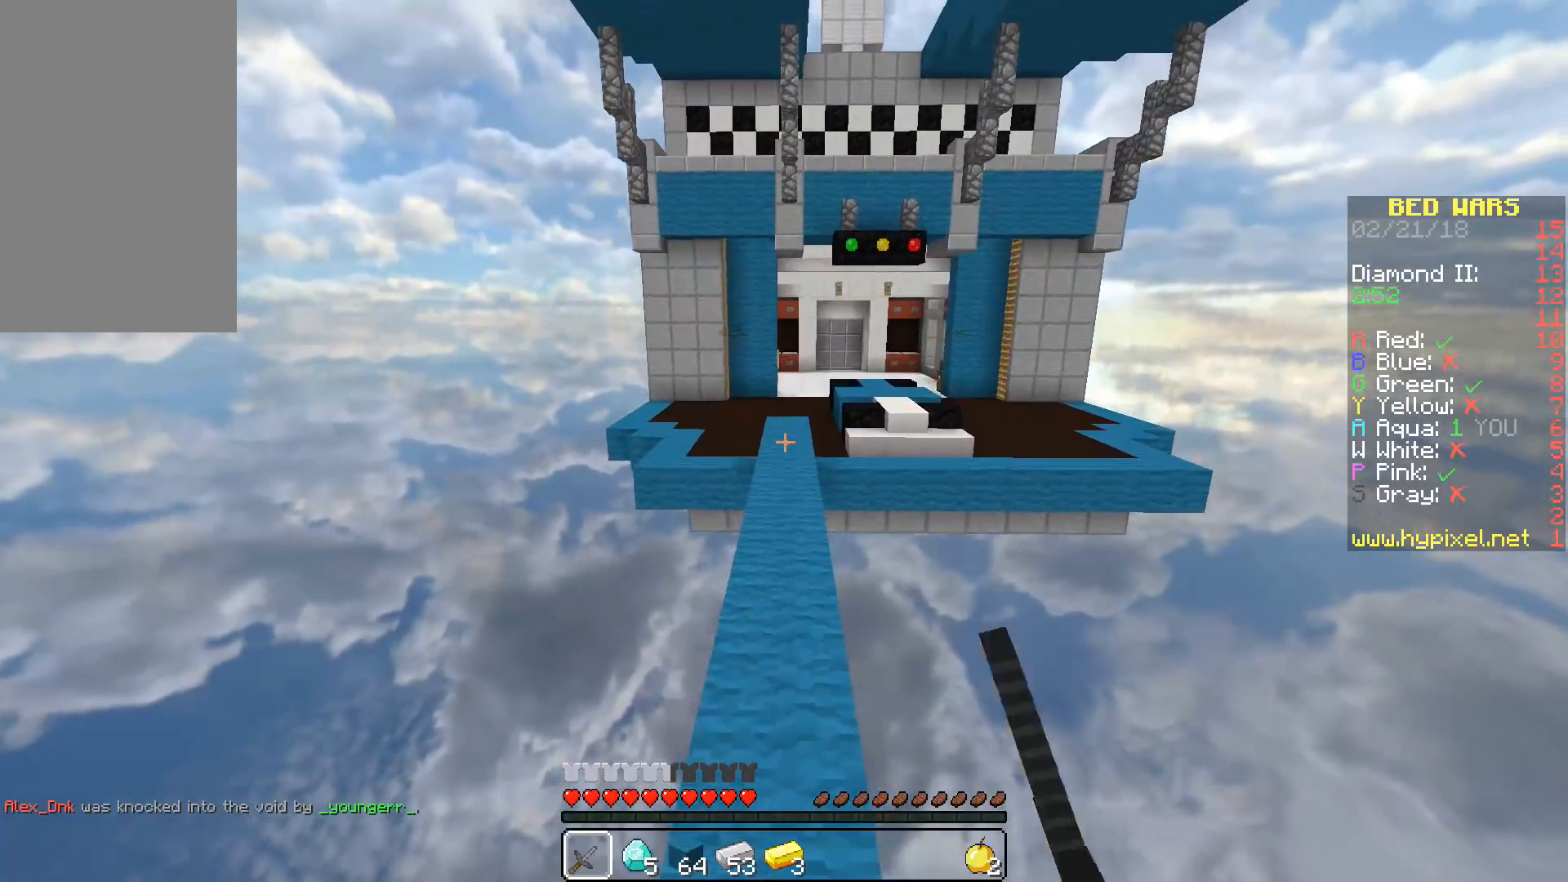
{"keys": ["space", "w"], "mouse": [], "events": [[33, "mouse_left", "down"], [117, "mouse_left", "up"], [200, "mouse_left", "down"], [300, "mouse_left", "up"], [383, "mouse_left", "down"], [483, "mouse_left", "up"]]}
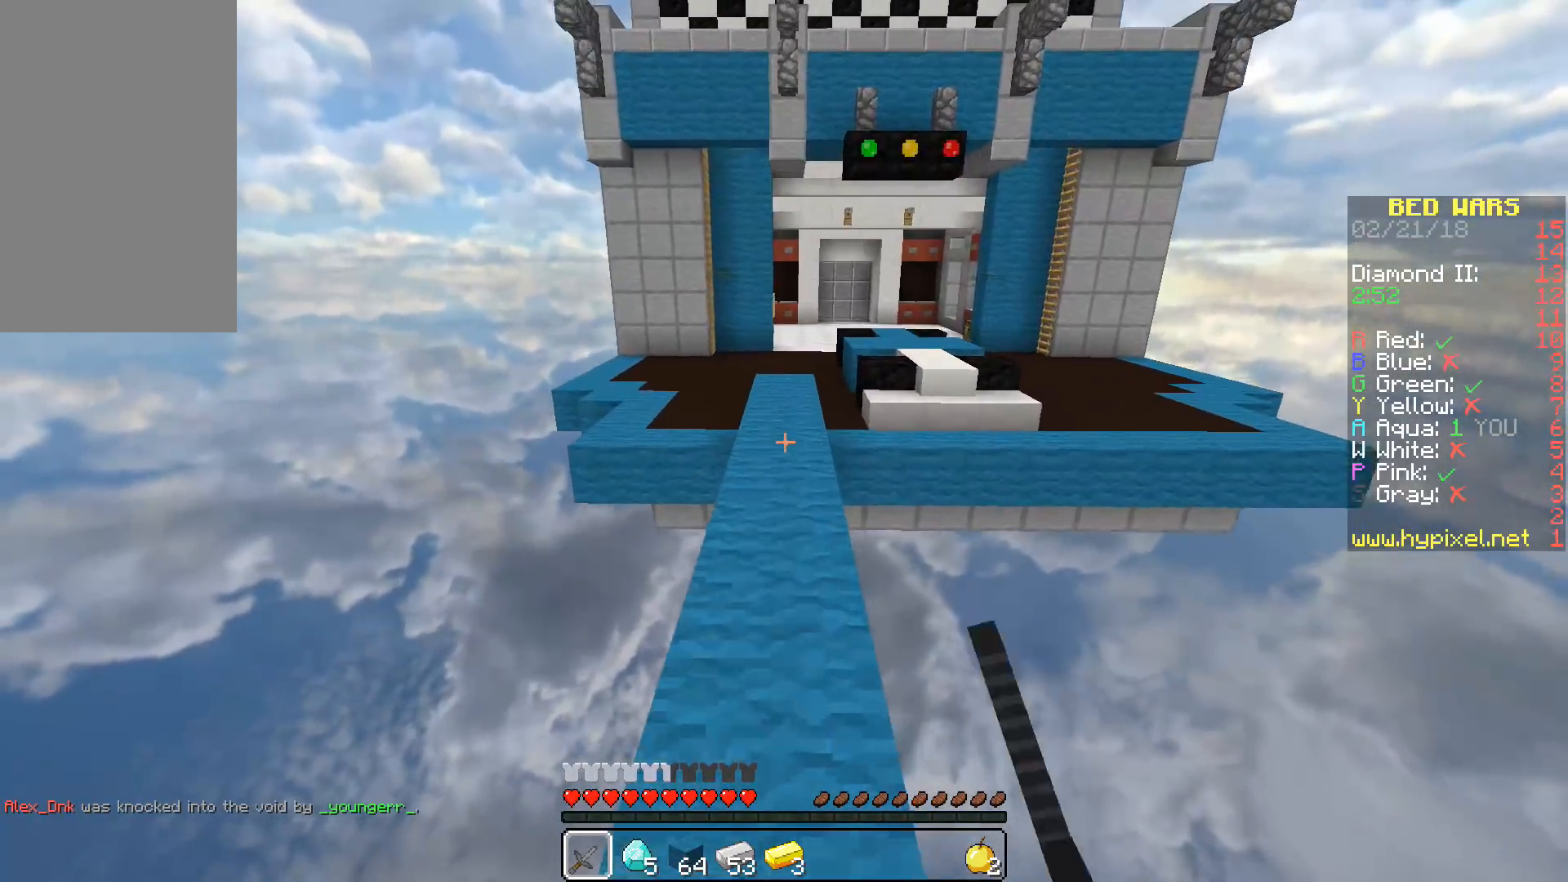
{"keys": ["space", "w"], "mouse": ["left"], "events": [[83, "mouse_left", "down"], [167, "mouse_left", "up"], [250, "mouse_left", "down"], [350, "mouse_left", "up"], [450, "mouse_left", "down"]]}
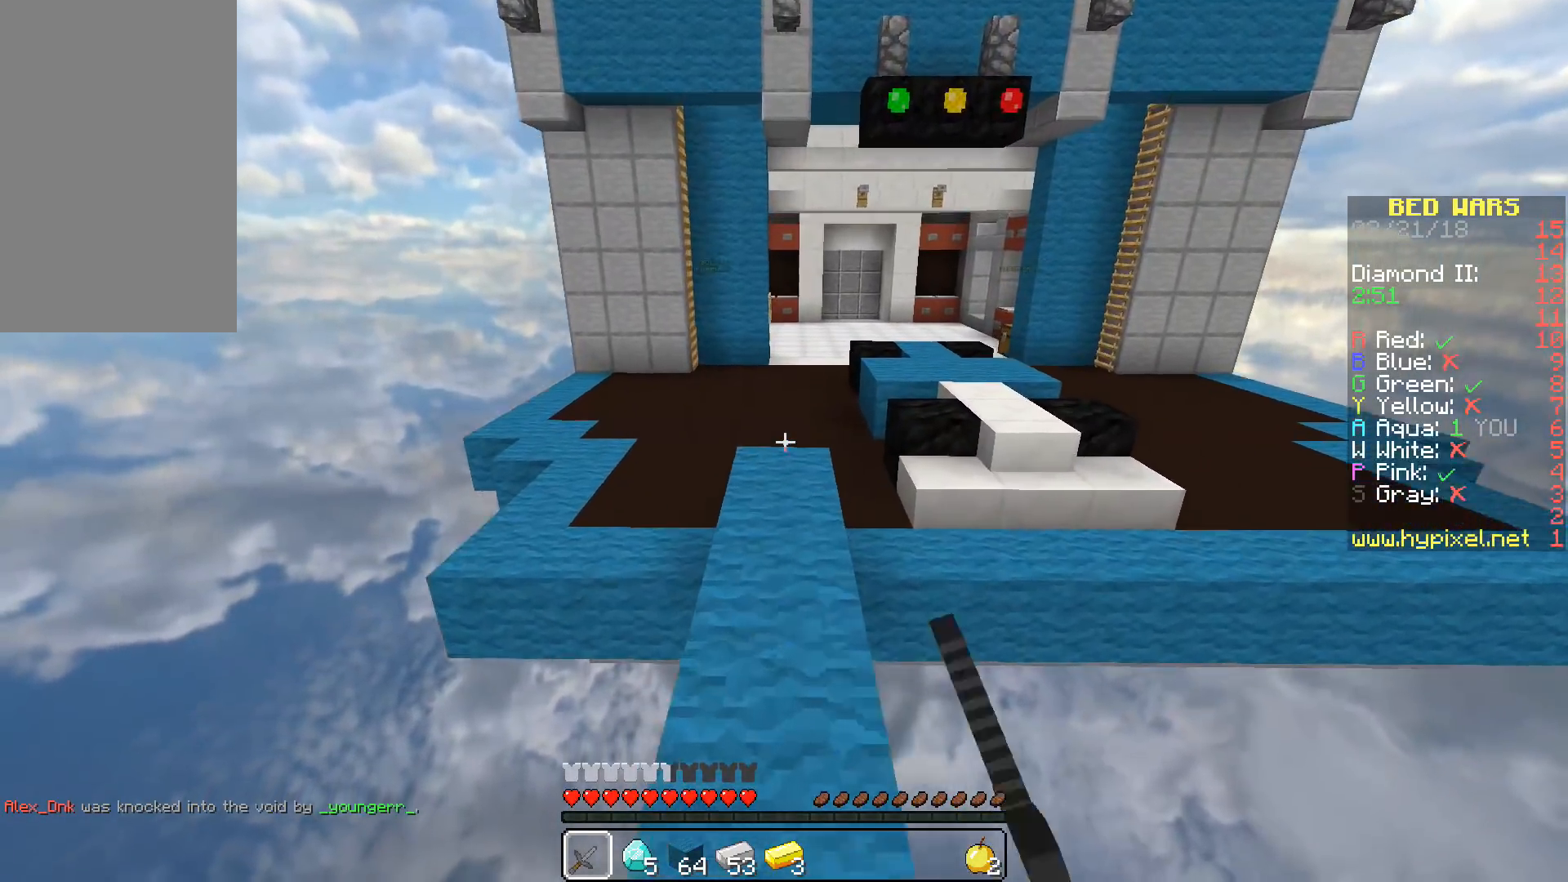
{"keys": ["w"], "mouse": [], "events": [[50, "mouse_left", "up"], [217, "mouse_left", "down"], [283, "space", "up"], [333, "mouse_left", "up"]]}
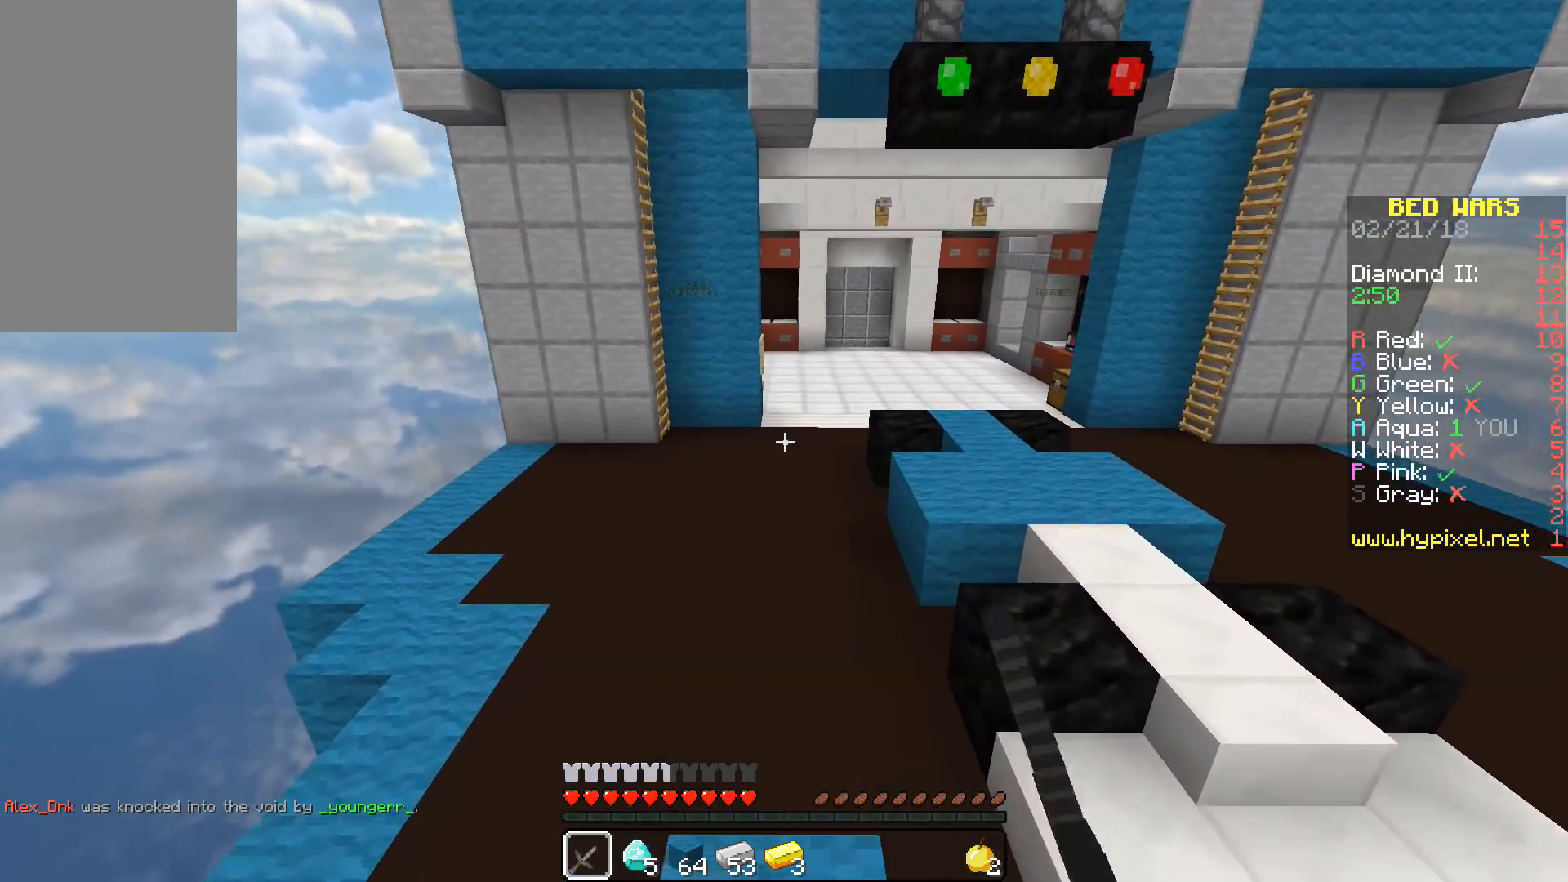
{"keys": ["w"], "mouse": [], "events": []}
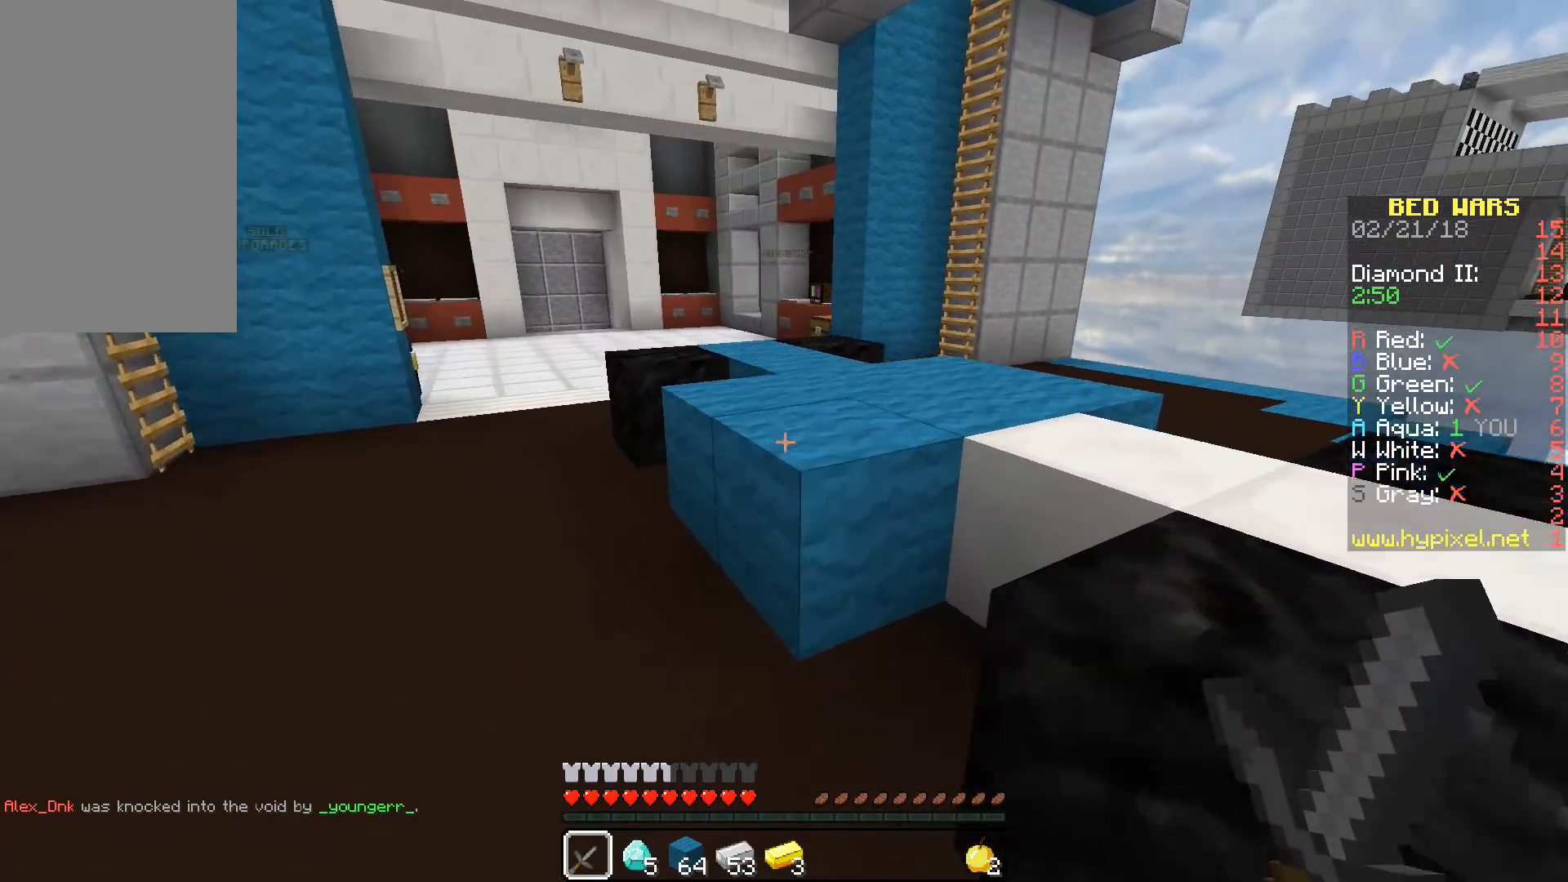
{"keys": ["space", "w"], "mouse": ["left"], "events": [[83, "space", "down"], [100, "d", "down"], [300, "mouse_left", "down"], [300, "space", "up"], [333, "d", "up"], [383, "mouse_left", "up"], [467, "mouse_left", "down"], [467, "space", "down"]]}
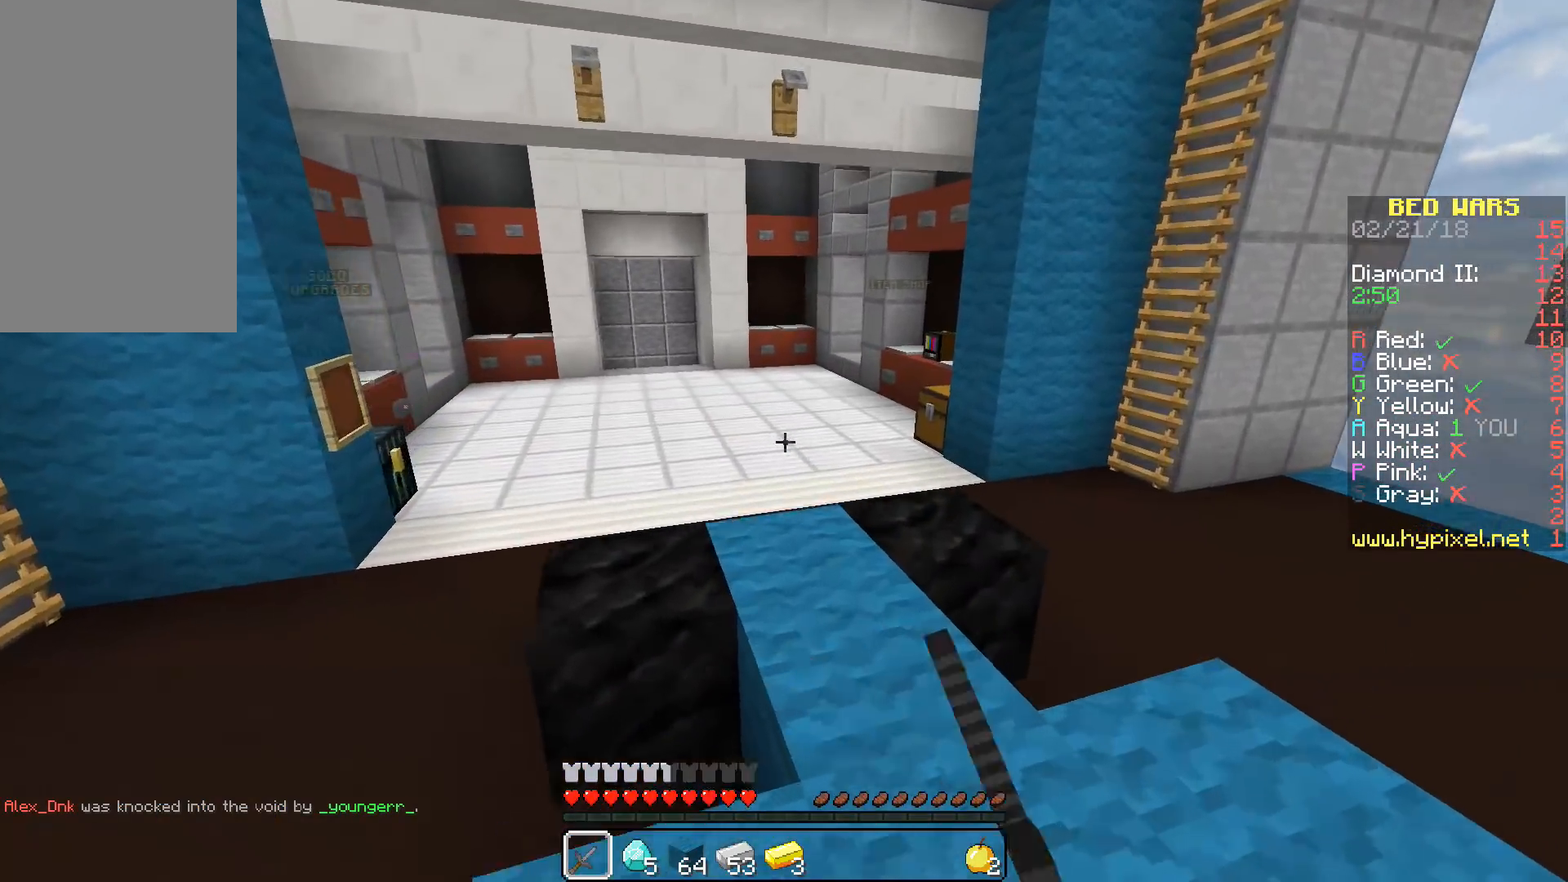
{"keys": ["a", "w"], "mouse": [], "events": [[67, "mouse_left", "up"], [183, "mouse_left", "down"], [250, "space", "up"], [300, "mouse_left", "up"], [317, "a", "down"], [400, "mouse_left", "down"], [500, "mouse_left", "up"]]}
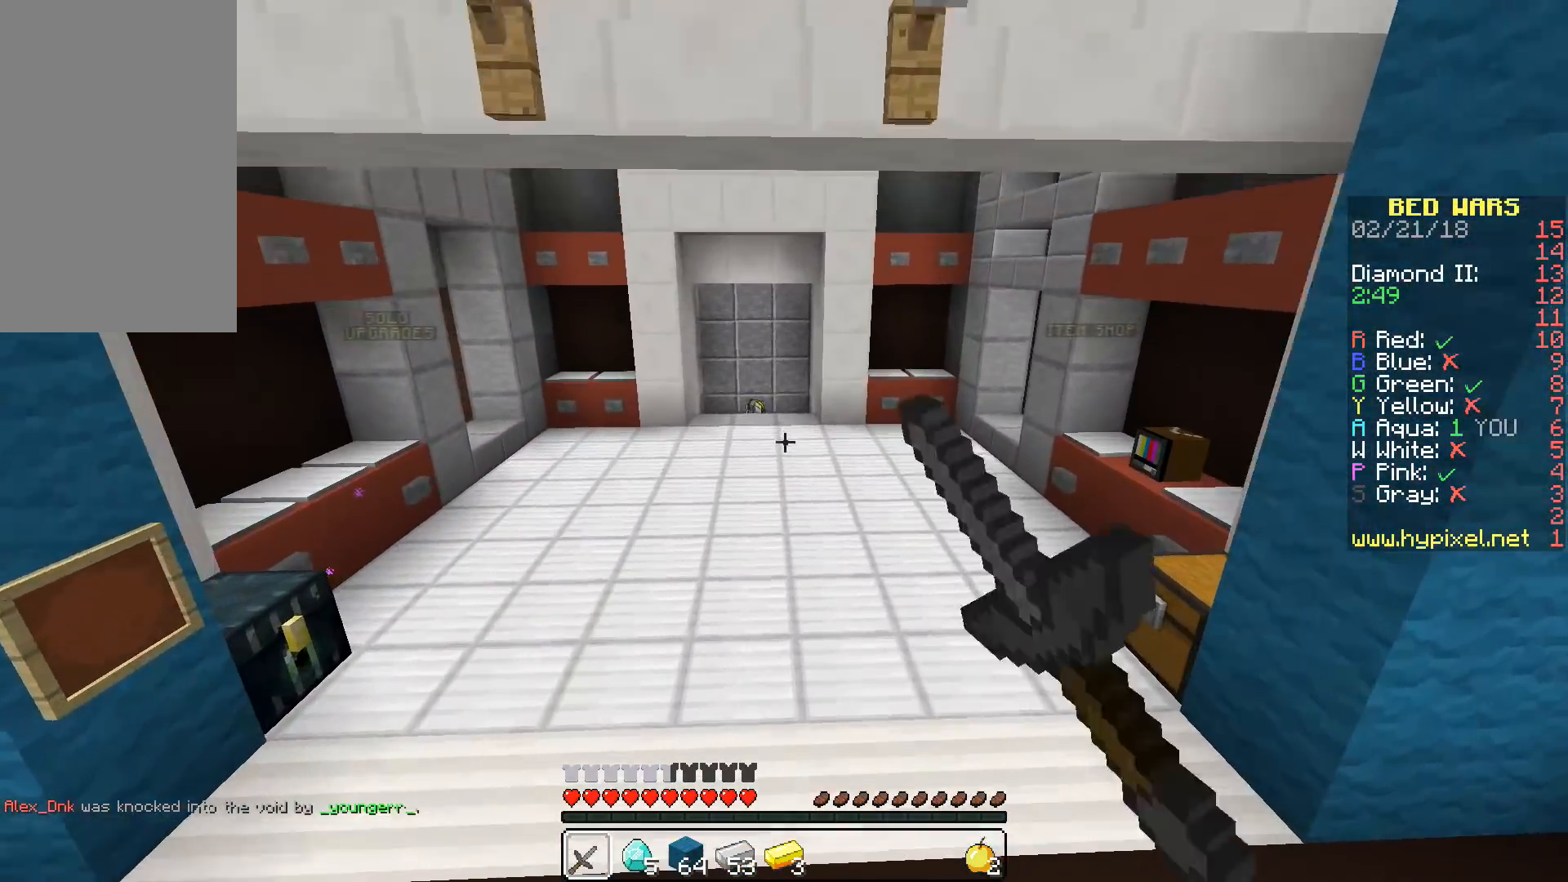
{"keys": ["w"], "mouse": ["left"], "events": [[17, "a", "up"], [100, "mouse_left", "down"], [217, "mouse_left", "up"], [300, "mouse_left", "down"], [400, "mouse_left", "up"], [500, "mouse_left", "down"]]}
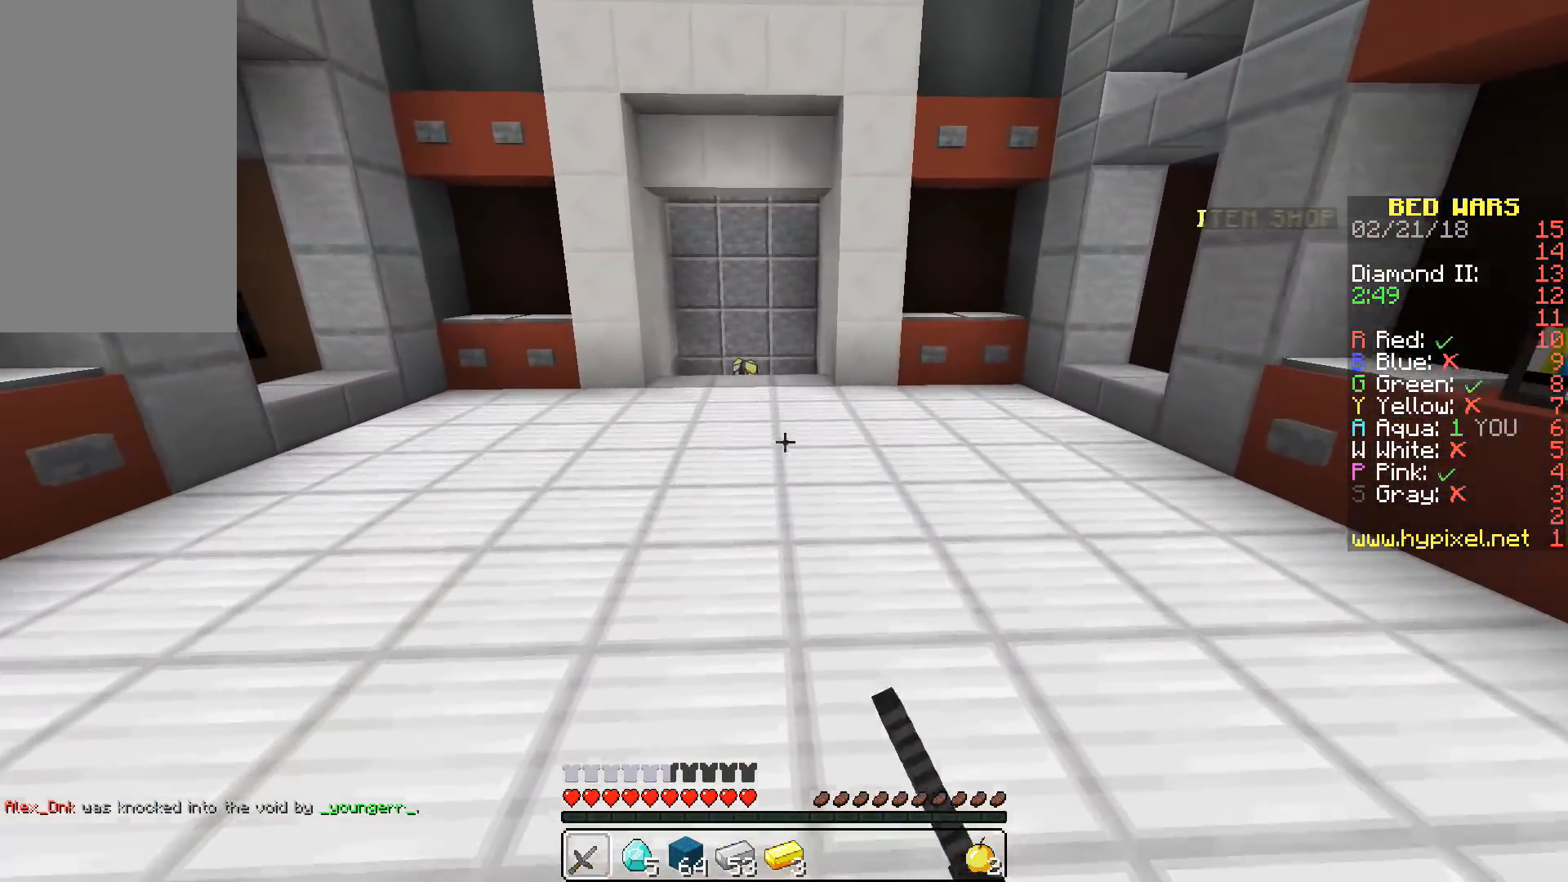
{"keys": ["w"], "mouse": [], "events": [[17, "space", "down"], [83, "mouse_left", "up"], [183, "mouse_left", "down"], [217, "space", "up"], [233, "a", "down"], [250, "mouse_left", "up"], [317, "mouse_left", "down"], [467, "a", "up"], [467, "mouse_left", "up"]]}
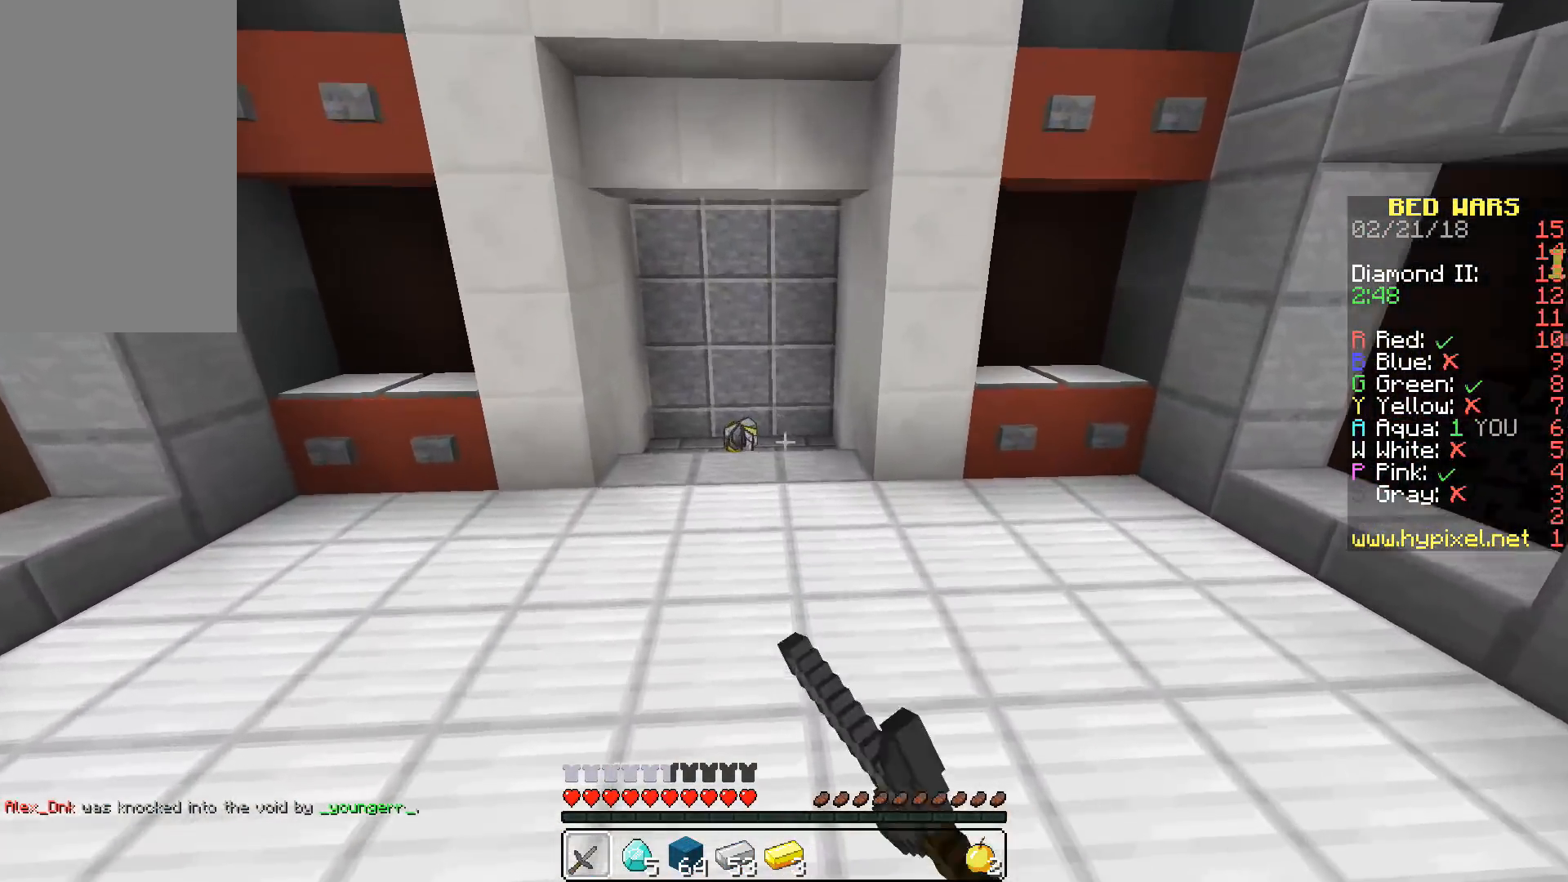
{"keys": ["a"], "mouse": [], "events": [[100, "space", "down"], [367, "space", "up"], [417, "a", "down"], [417, "w", "up"]]}
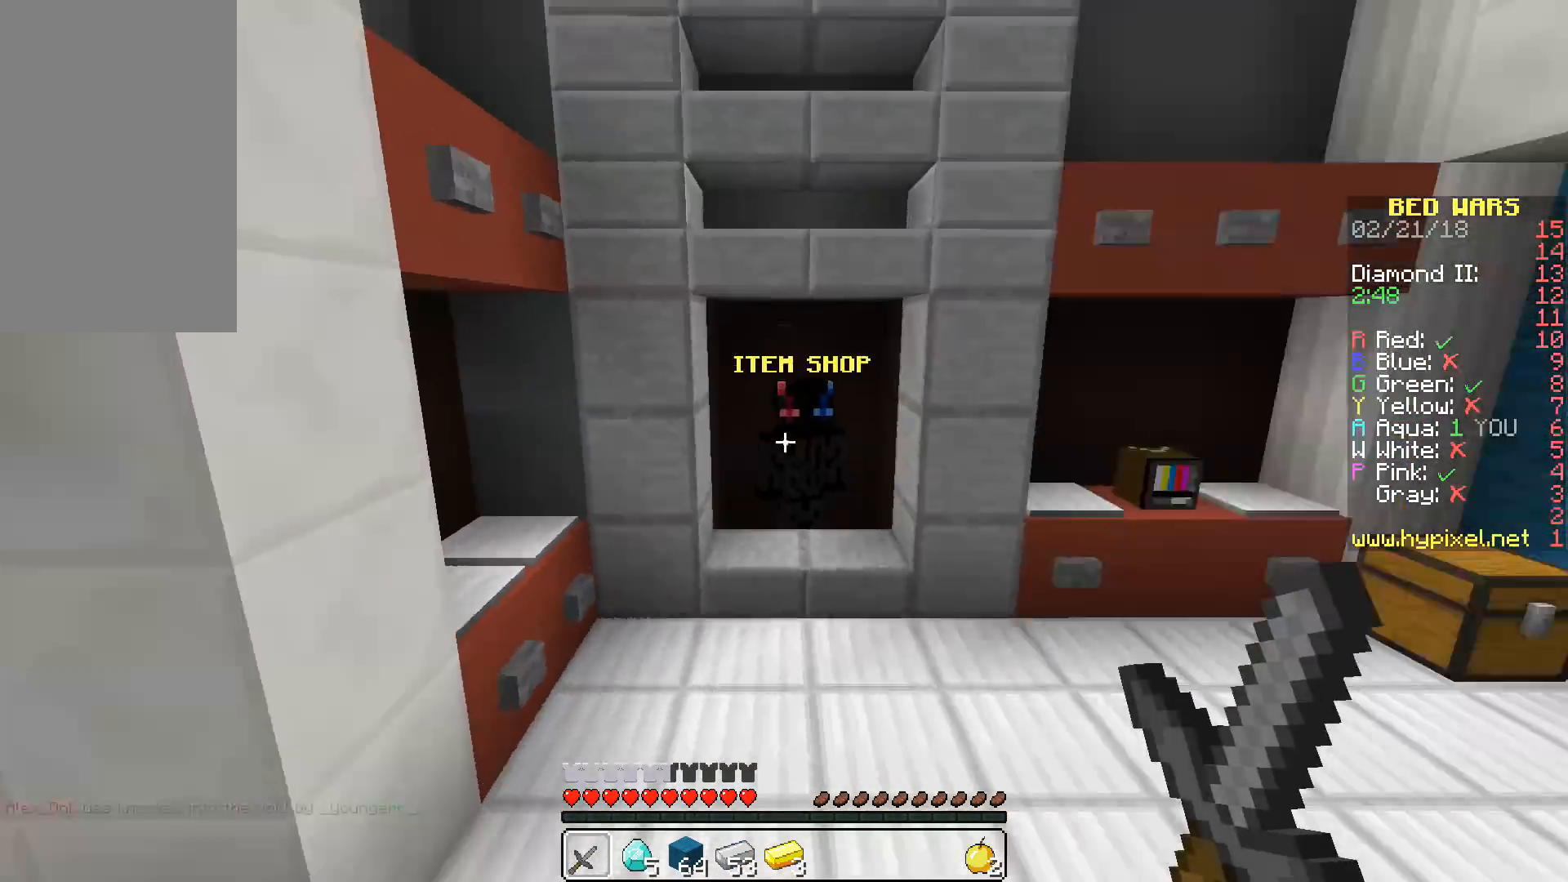
{"keys": ["s"], "mouse": [], "events": [[67, "s", "down"], [283, "a", "up"]]}